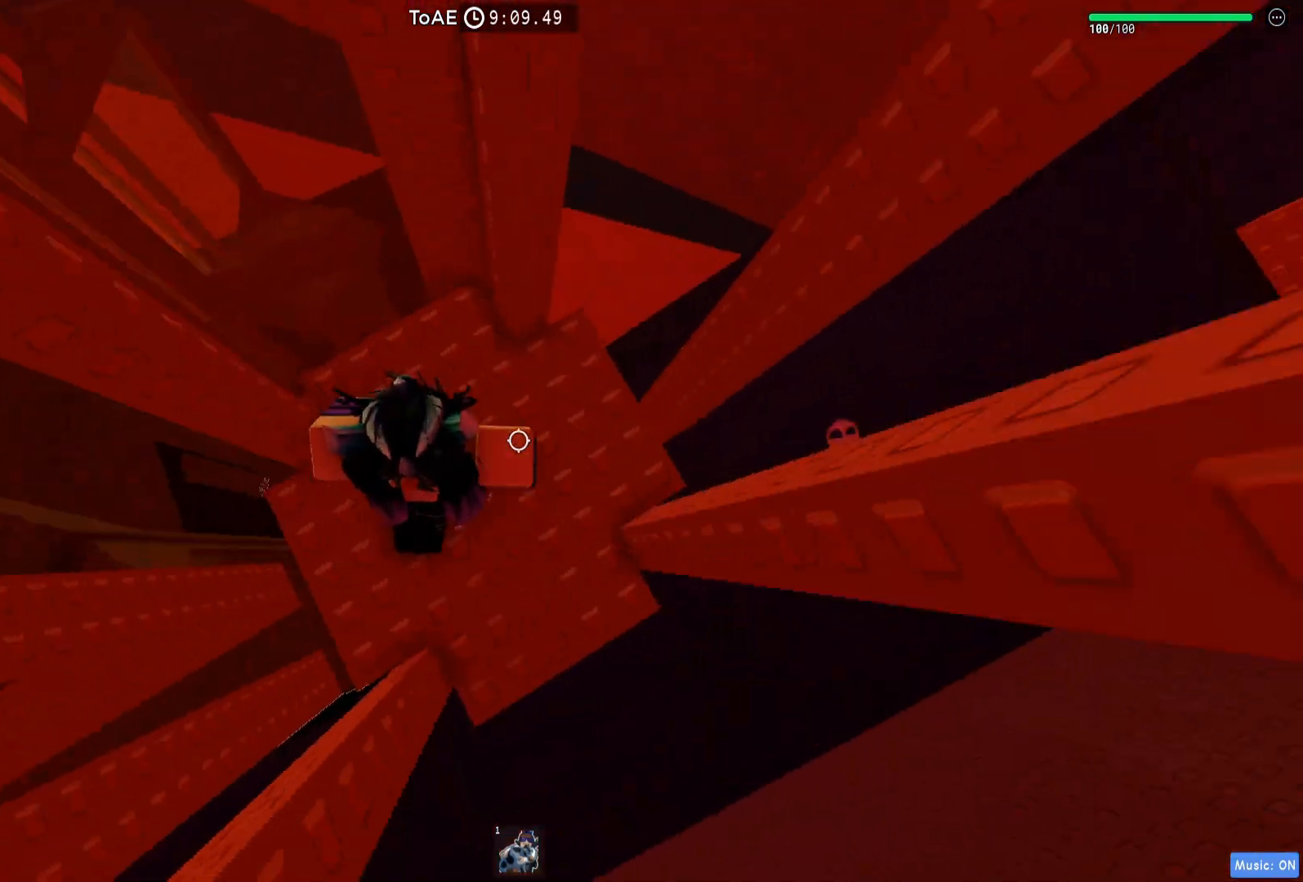
Gameplay with keyboard; each line is a JSON object with the keys held at the frame after it. "events" lists presses ("down") and releases ("up") of "a", "ctrl", "d", "e", "q", "s", "shift", "space" and "w" between this image and that frame as [ms after this image, input, new state], when the widget could be followed in between. No other keys are recorded. Mouse input is not recorded.
{"keys": ["d"], "events": [[100, "d", "down"], [233, "d", "up"], [333, "d", "down"], [417, "d", "up"], [500, "d", "down"]]}
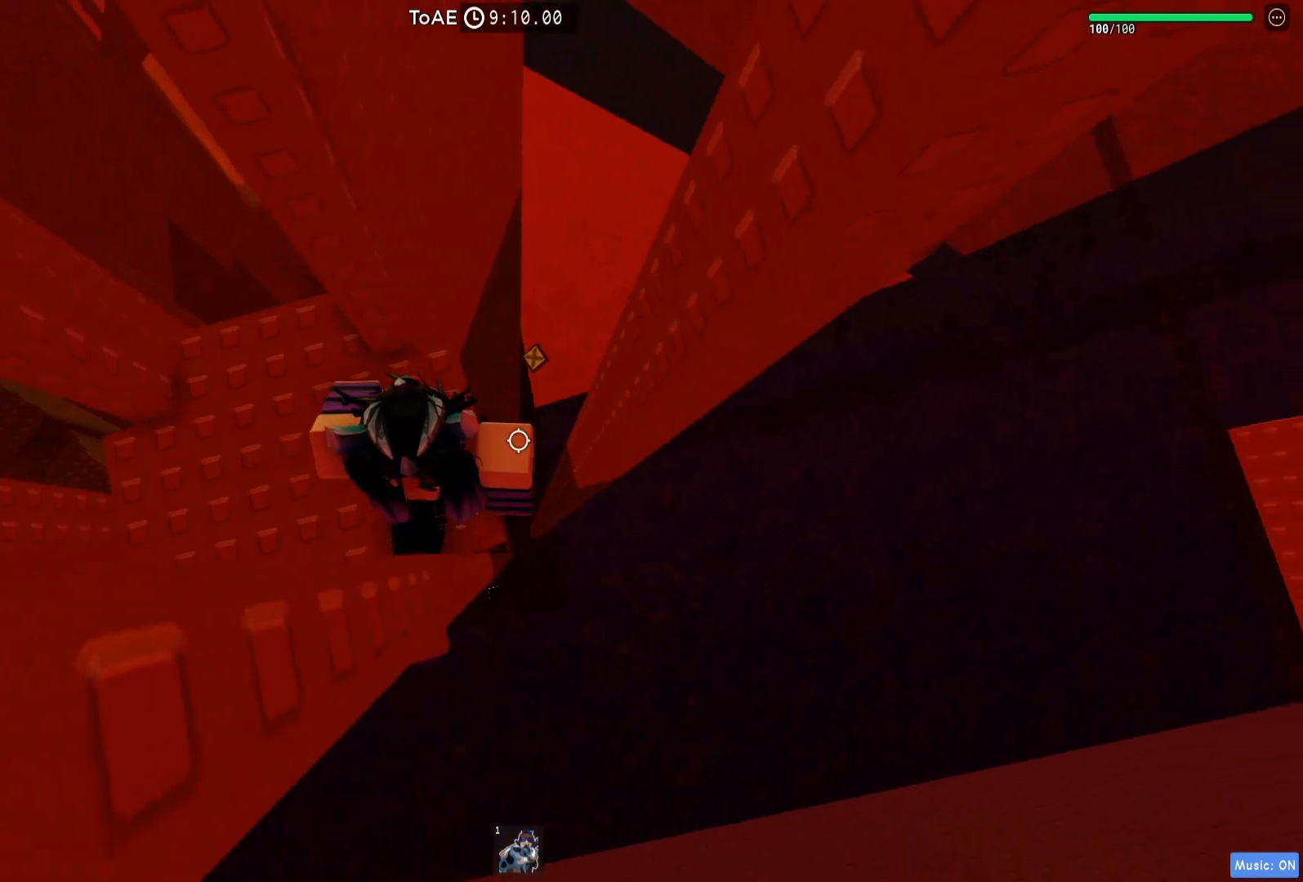
{"keys": ["d", "w"], "events": [[183, "space", "down"], [317, "space", "up"], [433, "w", "down"]]}
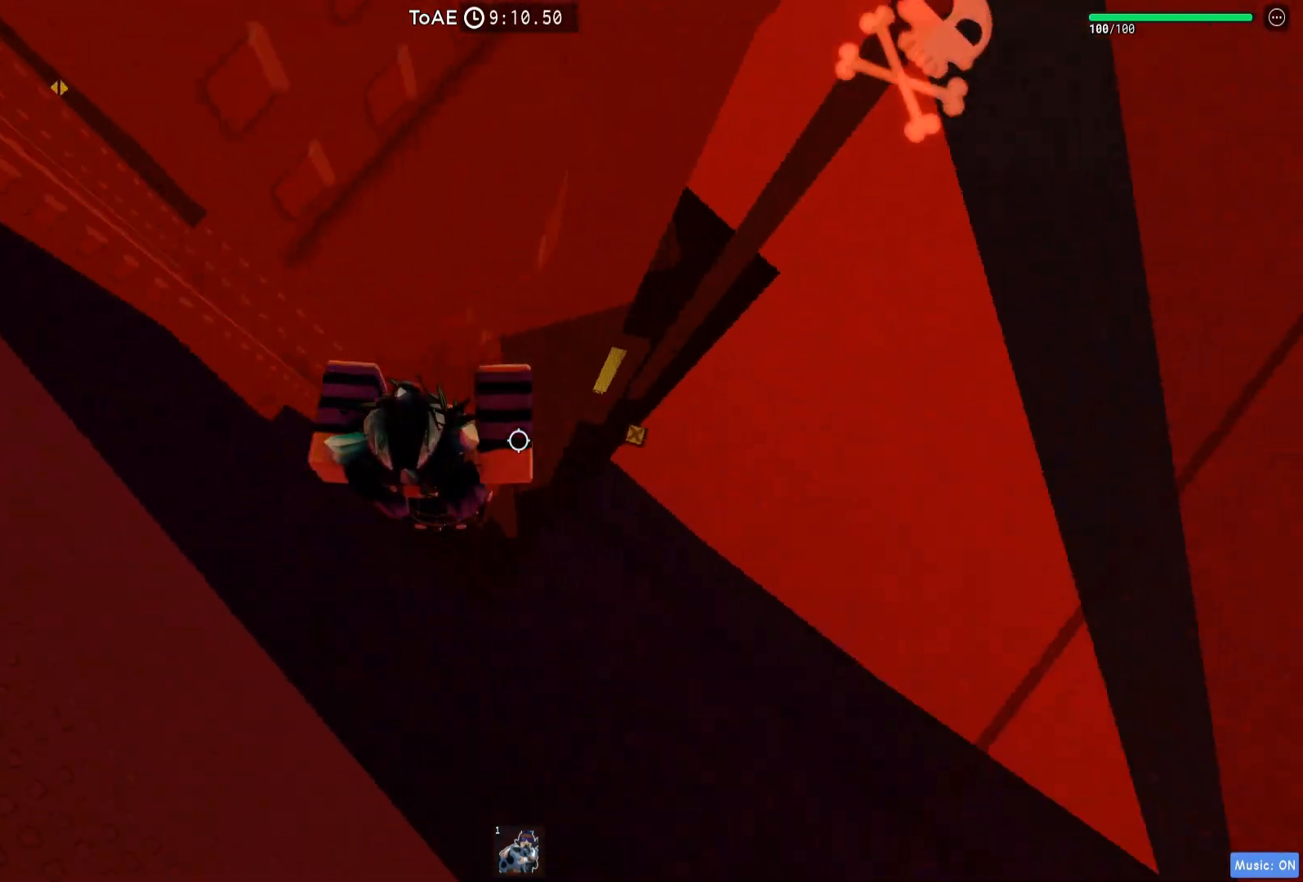
{"keys": ["w"], "events": [[100, "d", "up"], [167, "w", "up"], [200, "s", "down"], [267, "space", "down"], [300, "w", "down"], [350, "s", "up"], [417, "space", "up"]]}
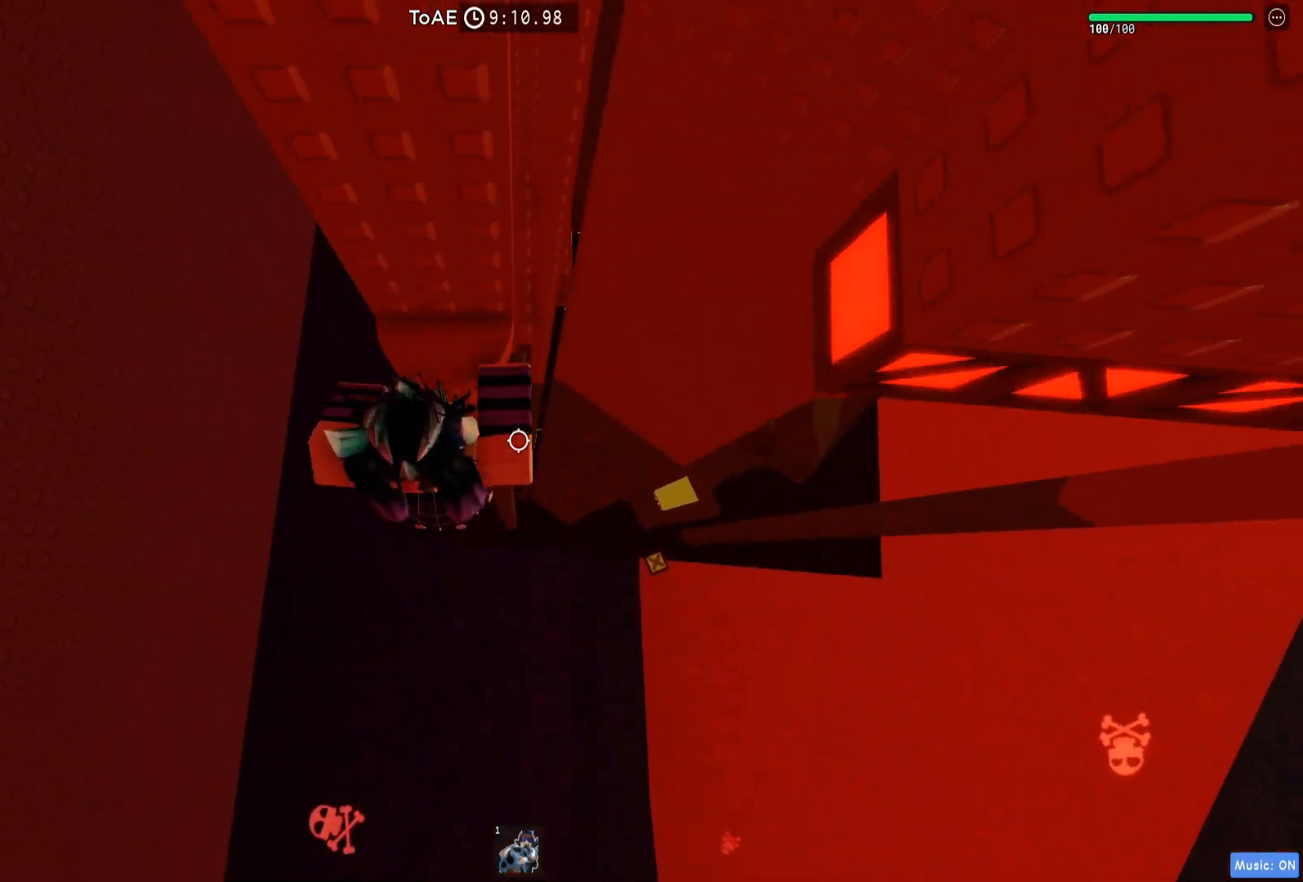
{"keys": ["d", "space"], "events": [[117, "d", "down"], [200, "d", "up"], [200, "w", "up"], [300, "d", "down"], [433, "space", "down"]]}
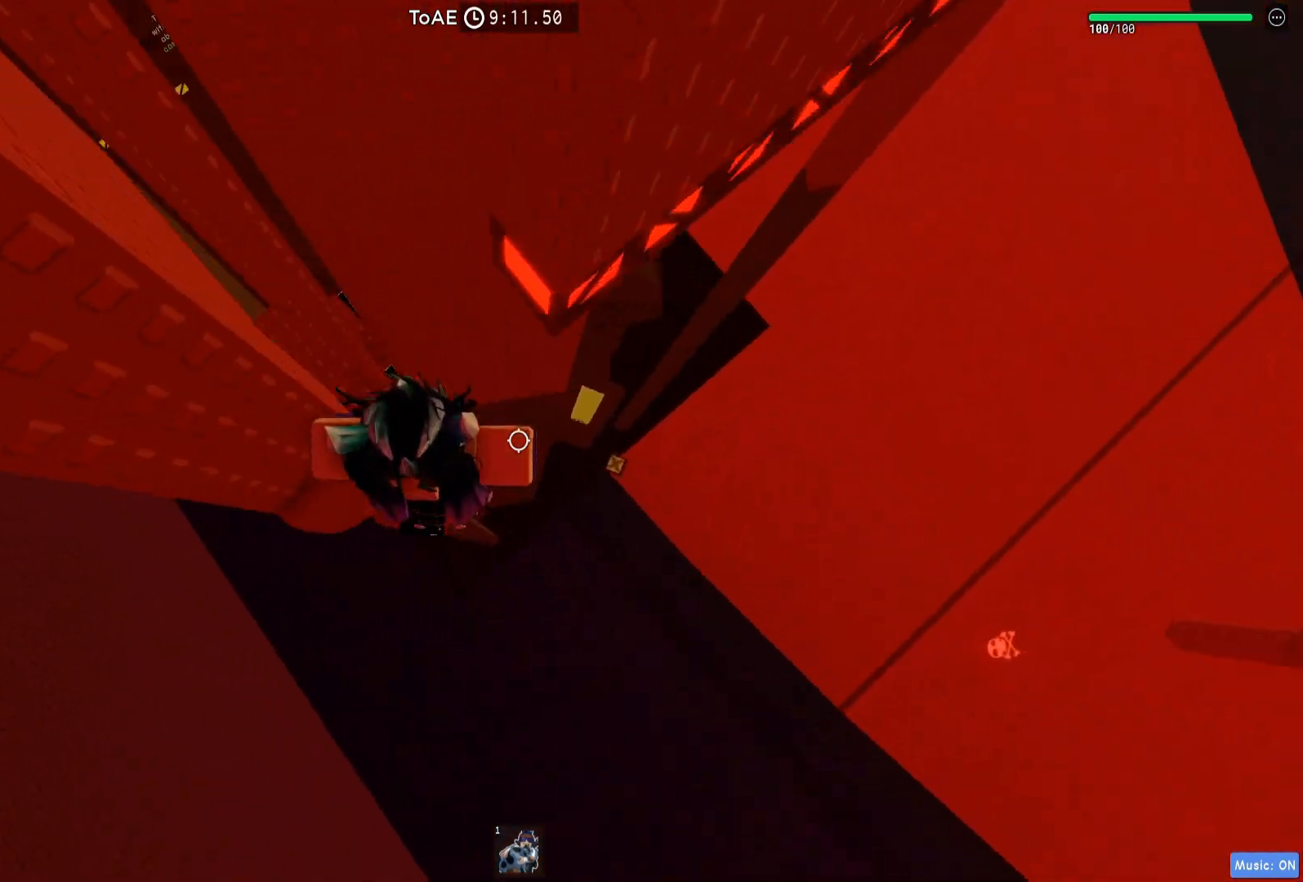
{"keys": ["shift", "w"], "events": [[67, "space", "up"], [183, "w", "down"], [400, "d", "up"], [450, "shift", "down"]]}
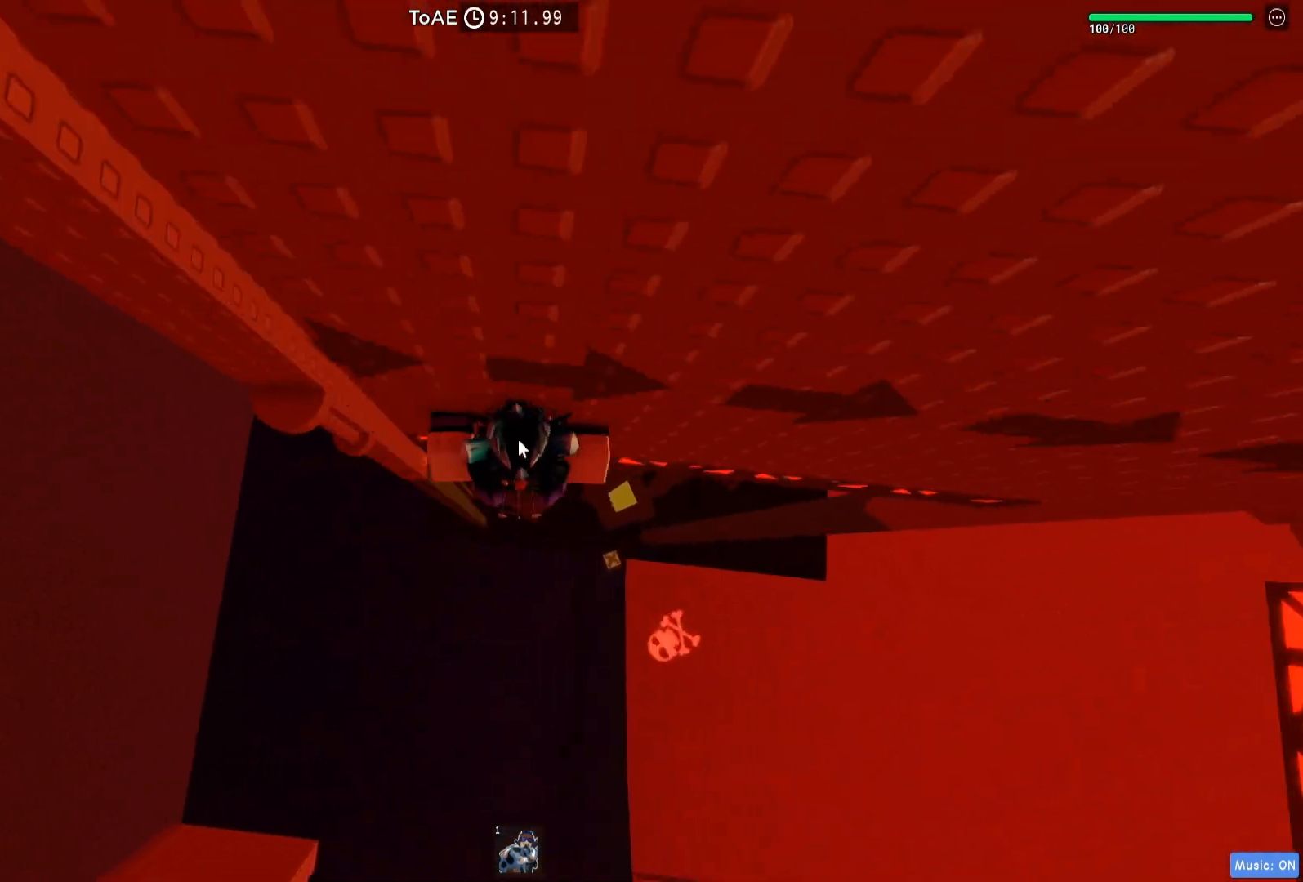
{"keys": [], "events": [[17, "w", "up"], [33, "shift", "up"]]}
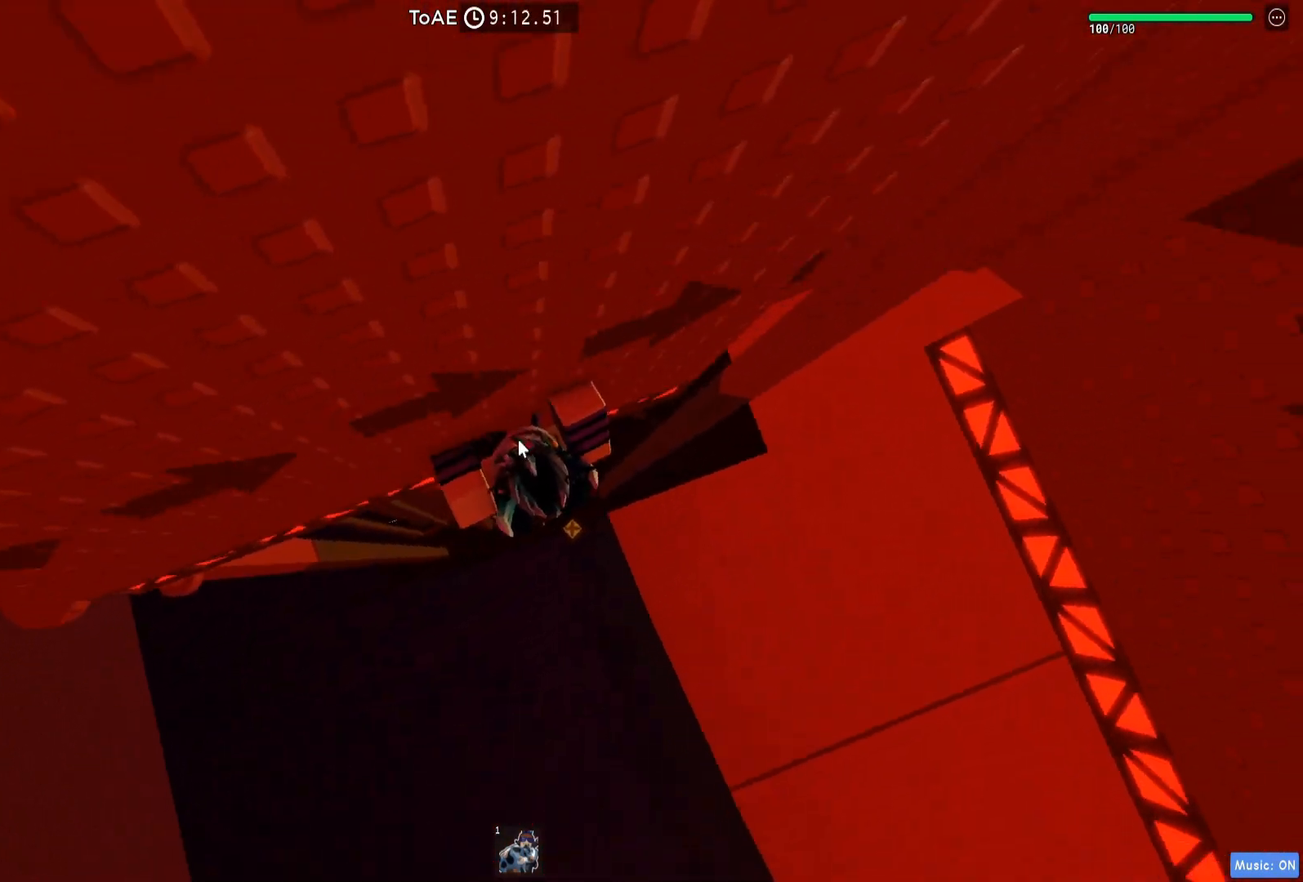
{"keys": ["d", "w"], "events": [[217, "d", "down"], [217, "w", "down"], [233, "shift", "down"], [317, "space", "down"], [350, "shift", "up"], [467, "space", "up"]]}
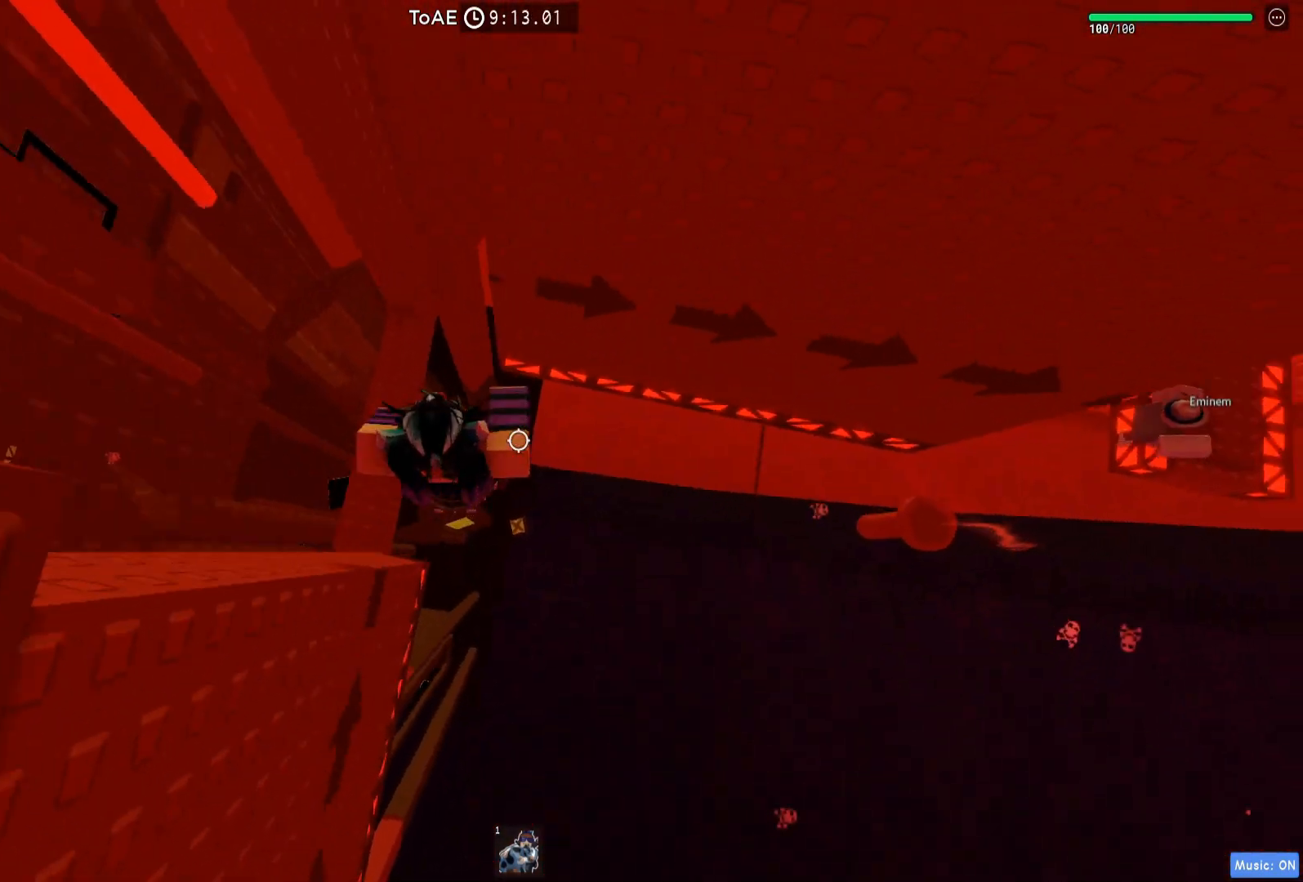
{"keys": ["shift", "w"], "events": [[417, "d", "up"], [467, "shift", "down"]]}
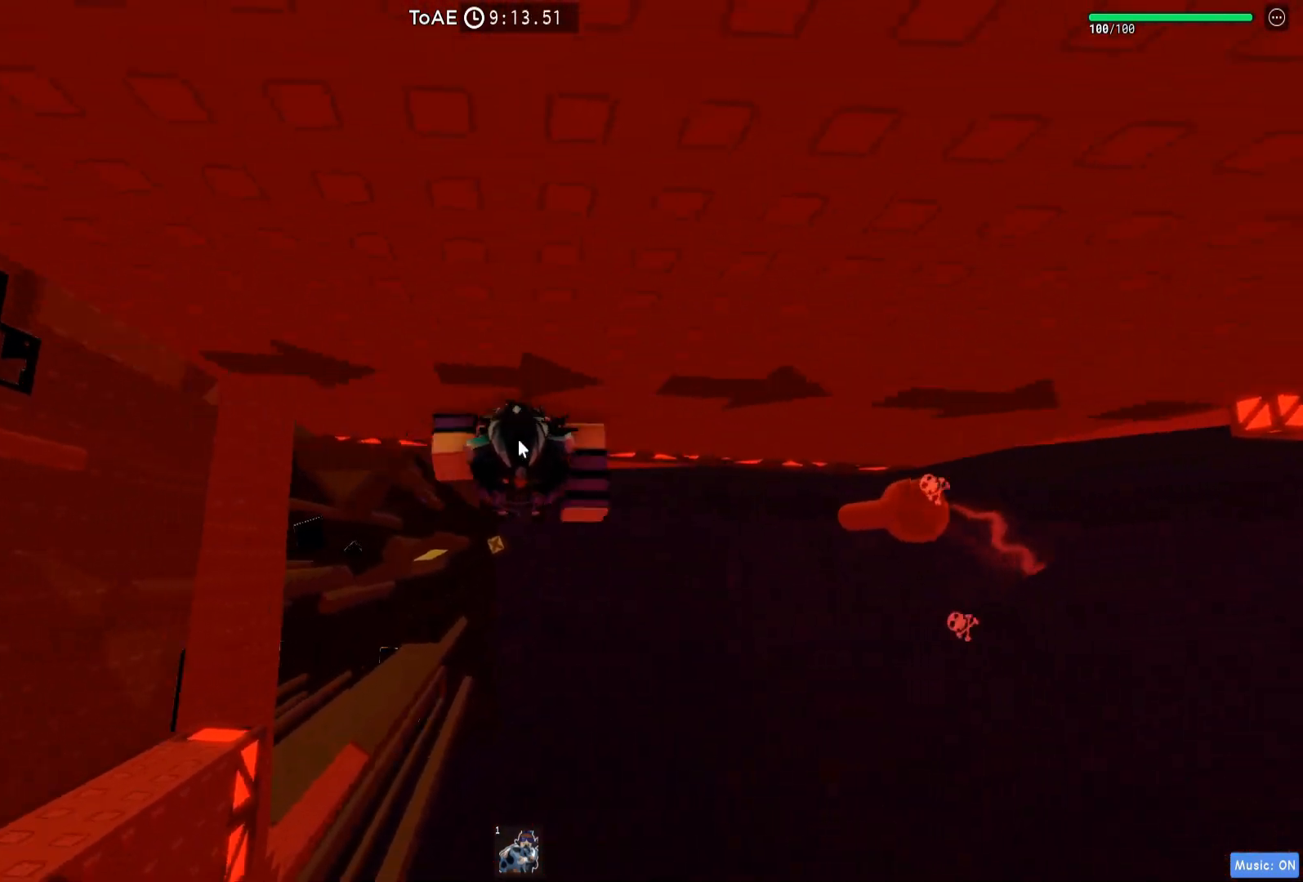
{"keys": [], "events": [[33, "w", "up"], [67, "shift", "up"]]}
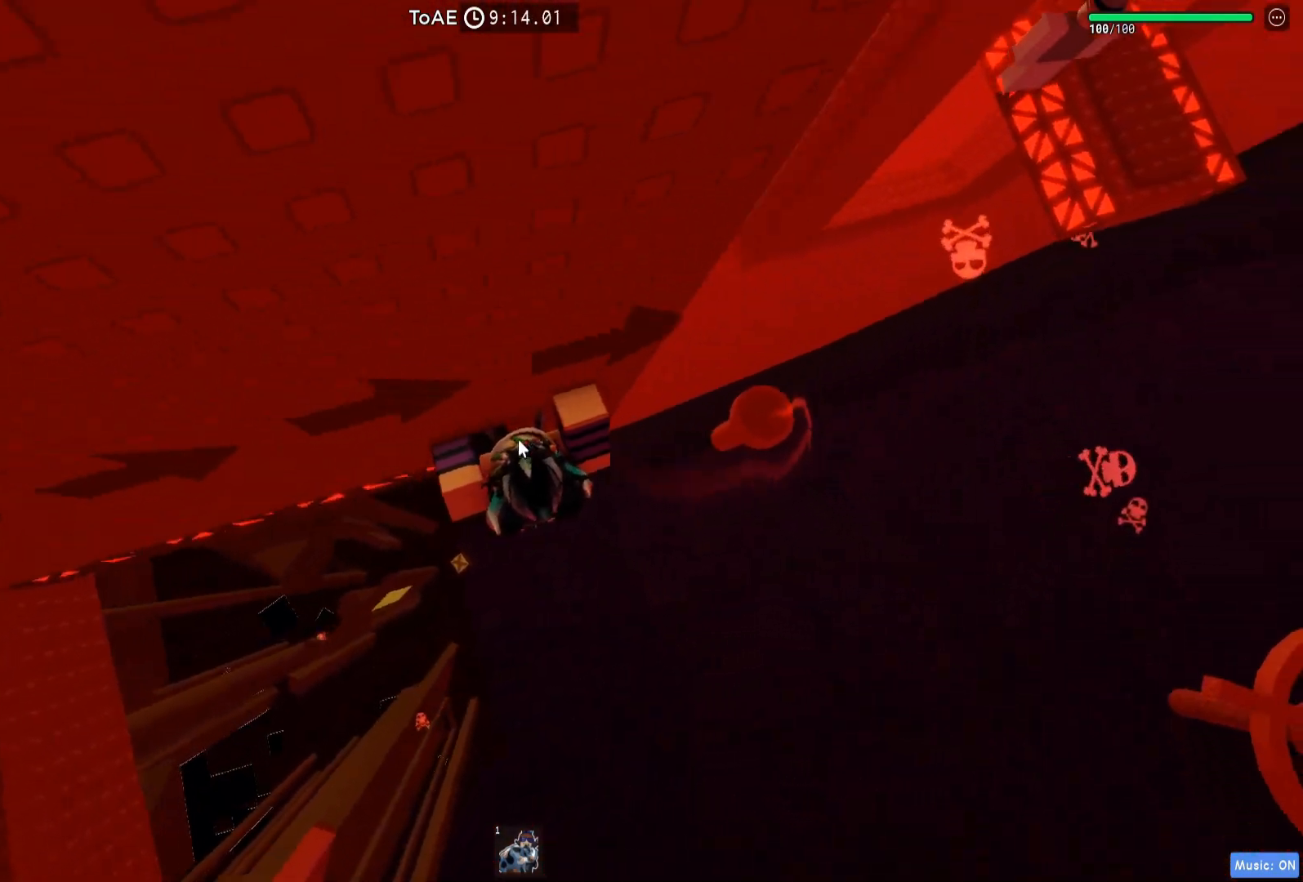
{"keys": ["d", "w"], "events": [[33, "d", "down"], [33, "w", "down"], [50, "shift", "down"], [133, "shift", "up"], [133, "space", "down"], [267, "space", "up"]]}
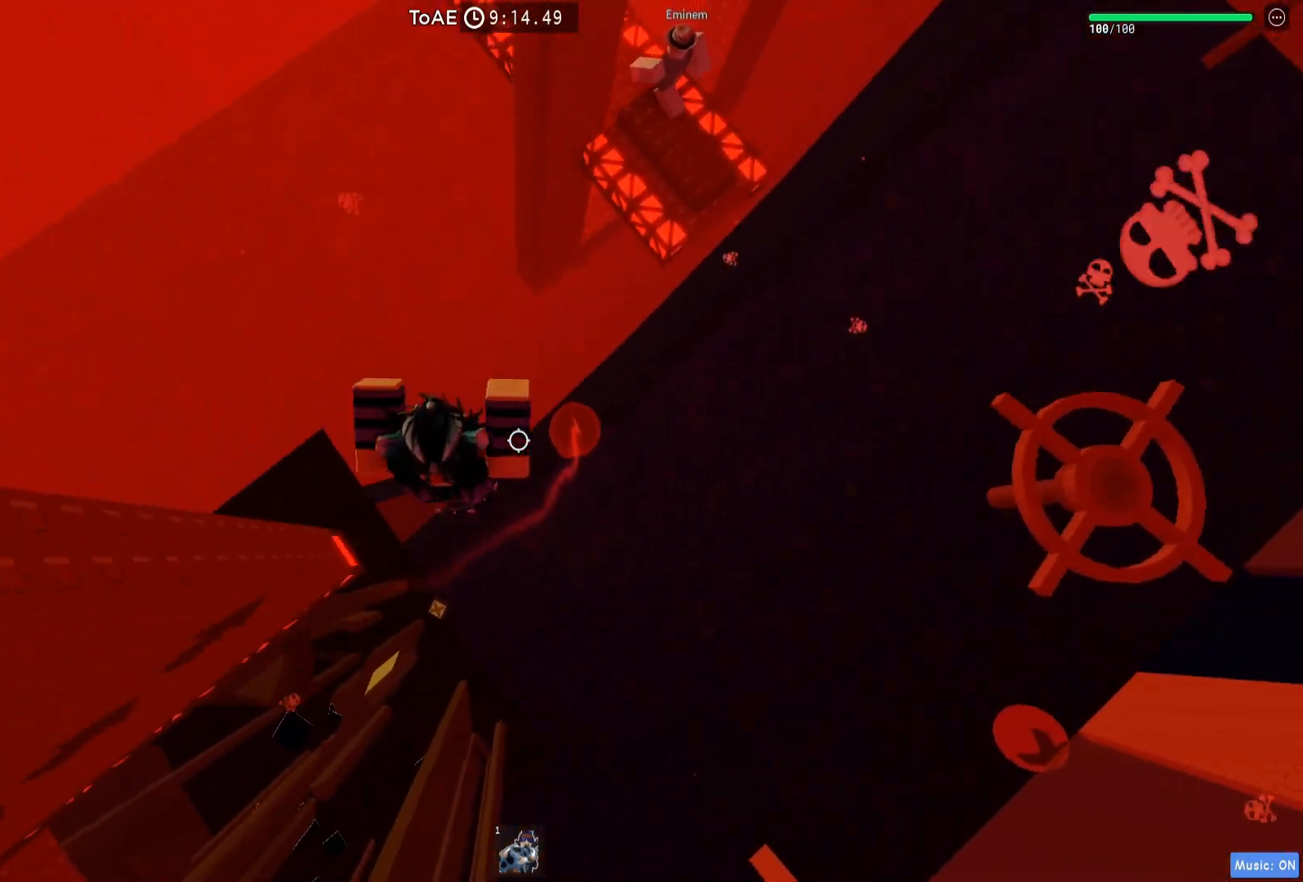
{"keys": ["d", "w"], "events": []}
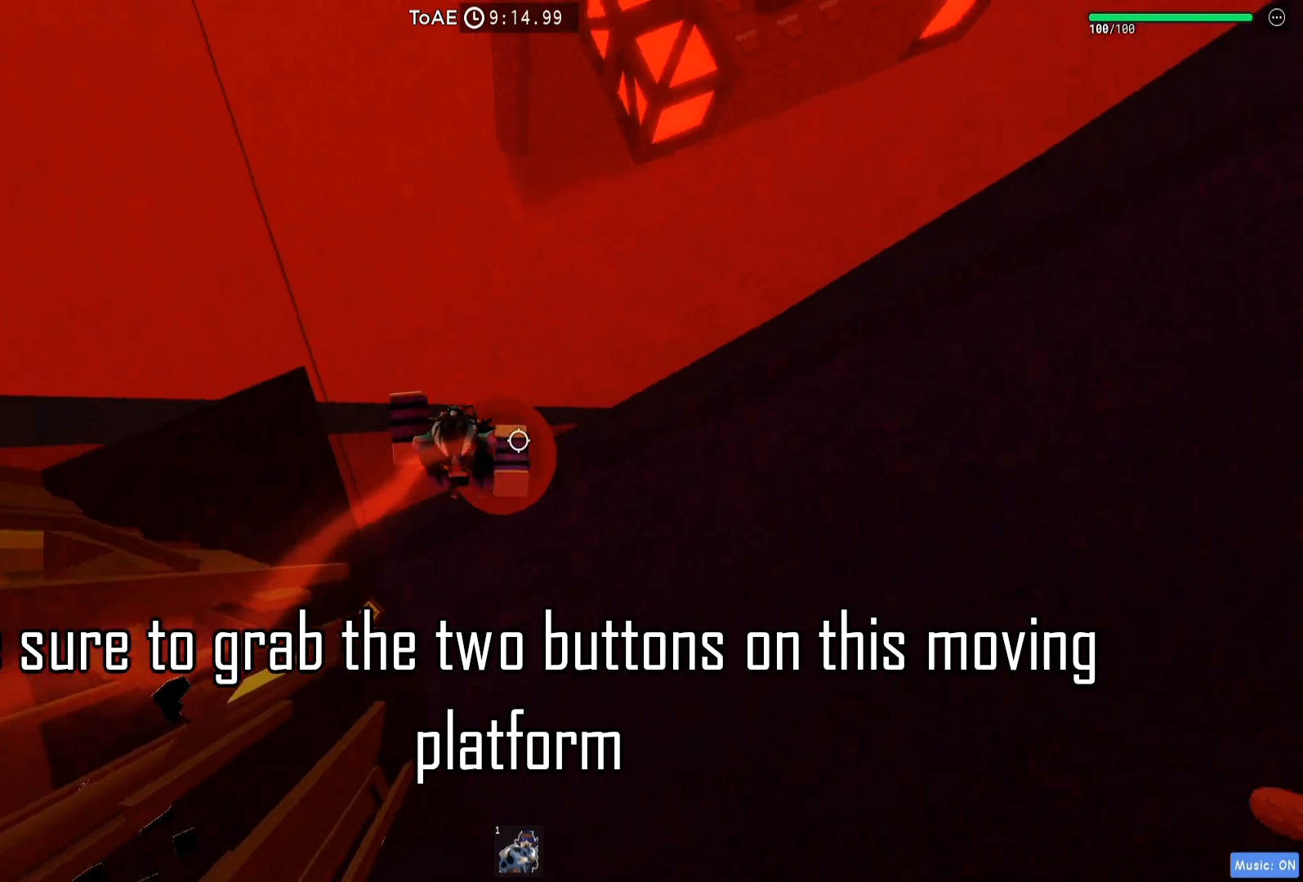
{"keys": ["space"], "events": [[33, "w", "up"], [50, "d", "up"], [233, "d", "down"], [300, "d", "up"], [317, "shift", "down"], [417, "shift", "up"], [450, "space", "down"]]}
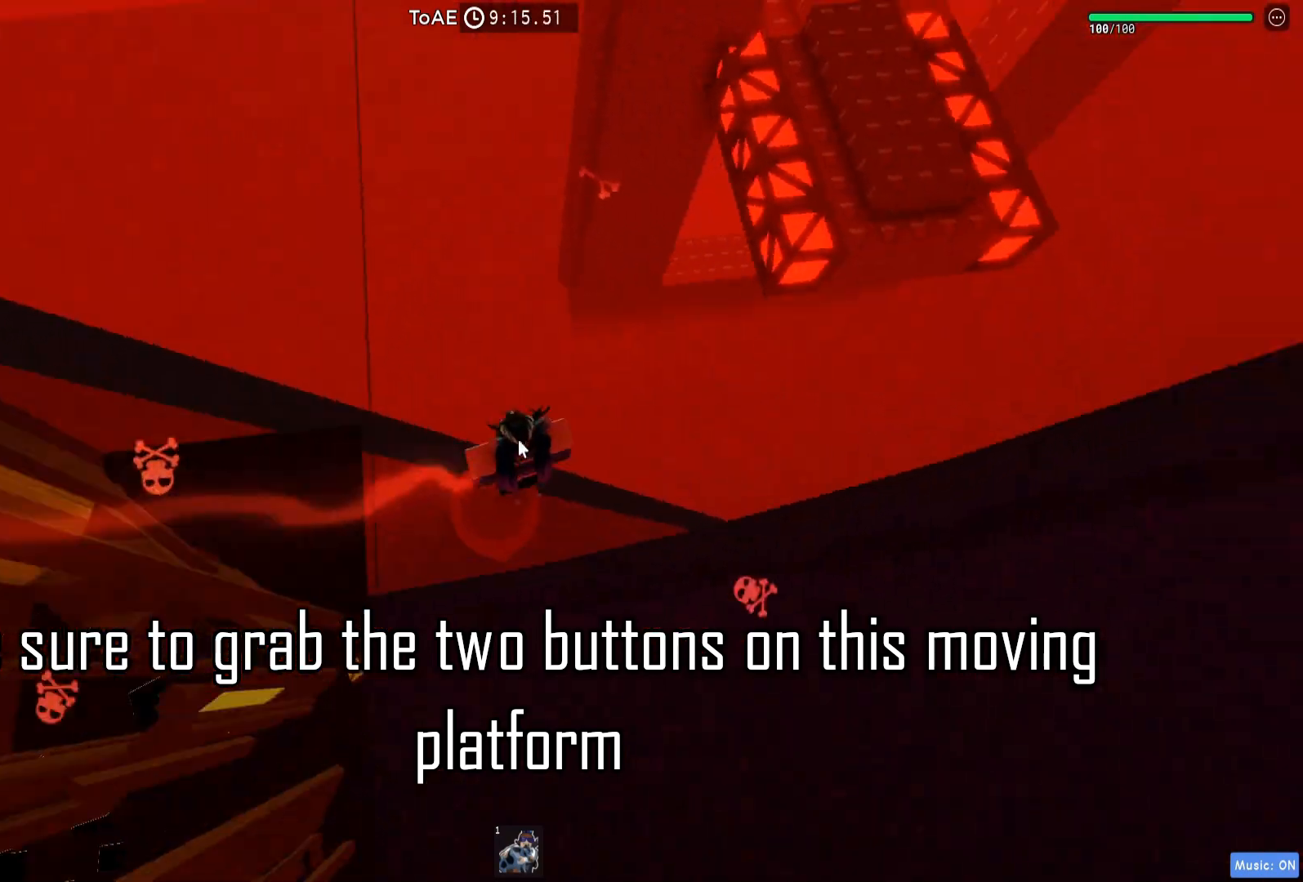
{"keys": [], "events": [[33, "space", "up"]]}
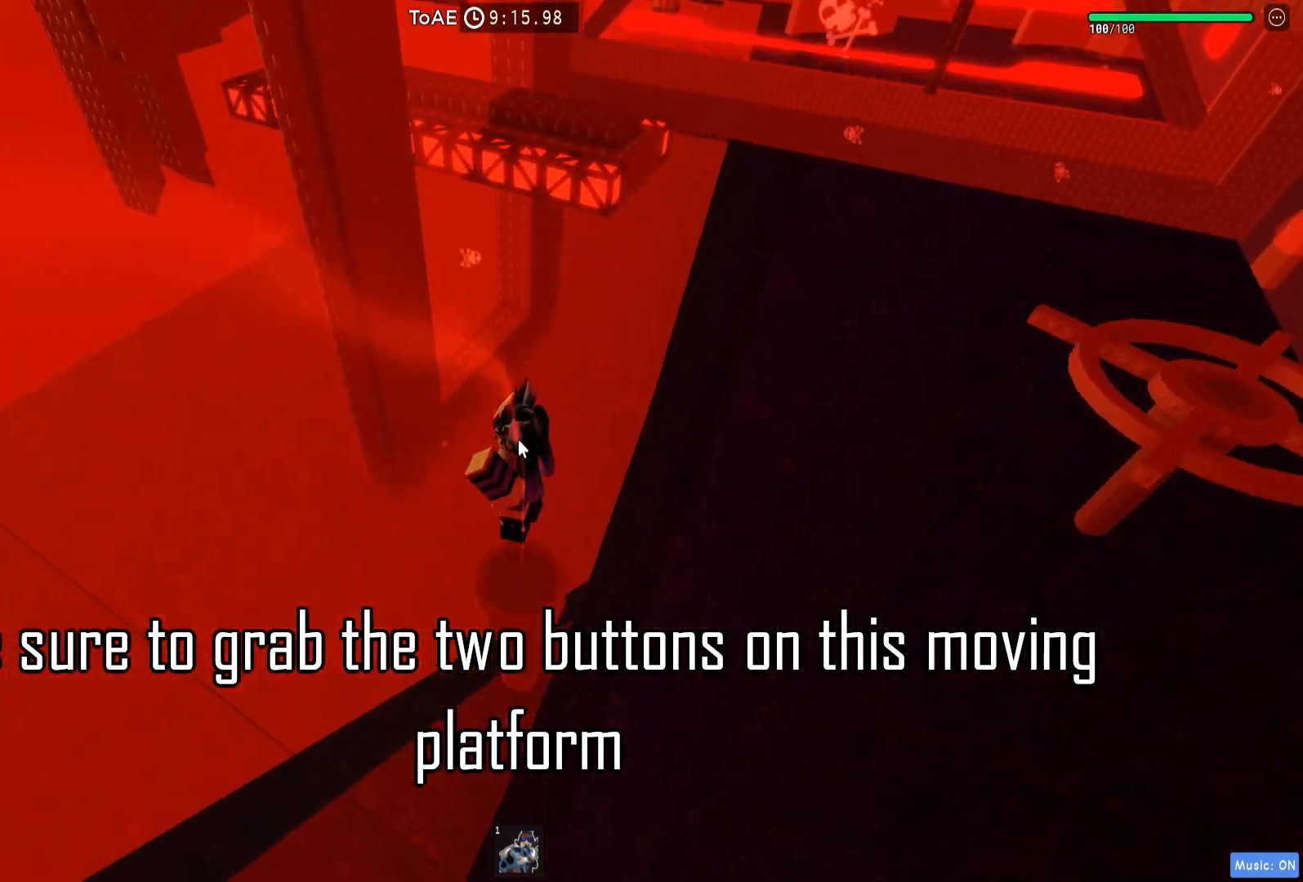
{"keys": ["a", "space", "w"], "events": [[333, "a", "down"], [333, "w", "down"], [350, "shift", "down"], [450, "space", "down"], [483, "shift", "up"]]}
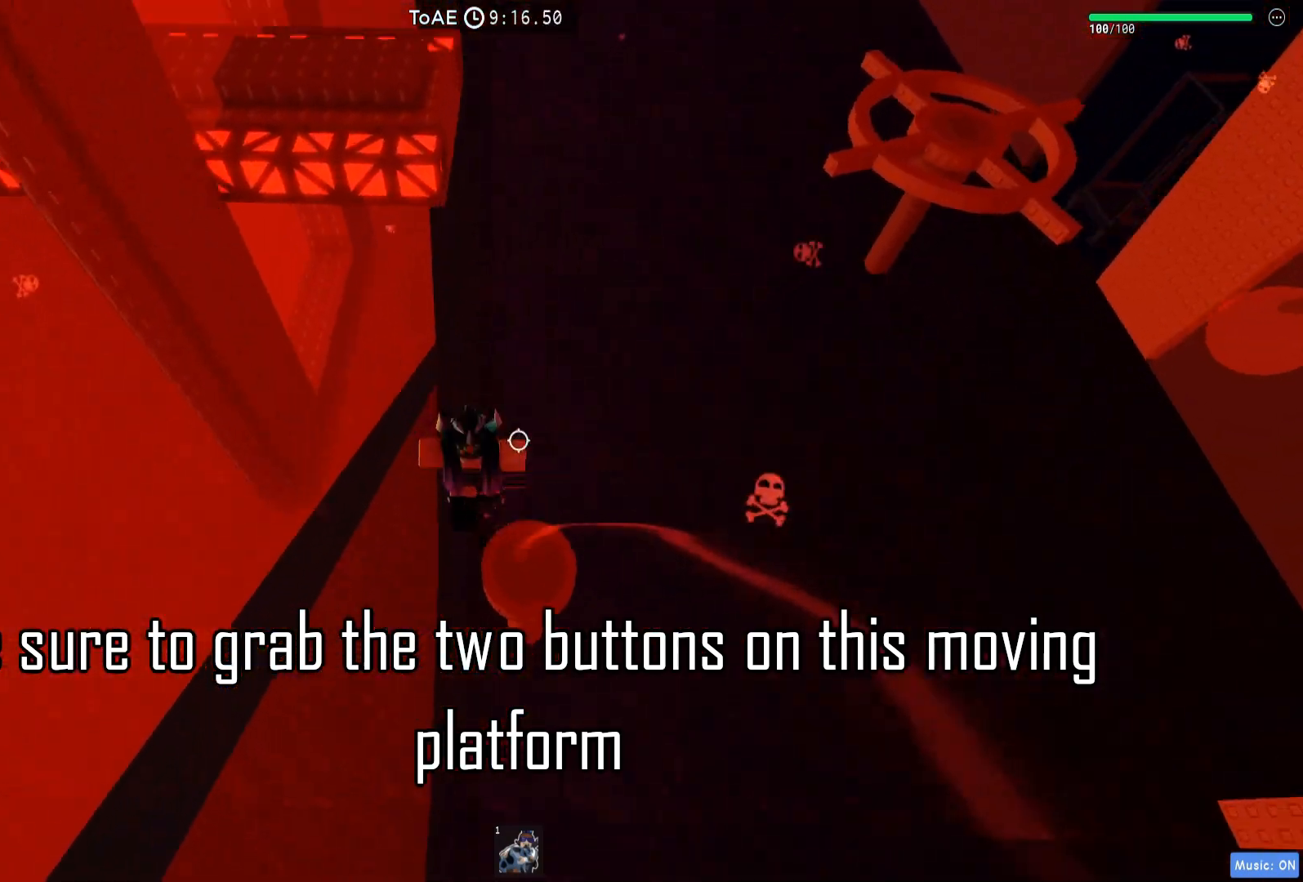
{"keys": ["w"], "events": [[83, "space", "up"], [167, "a", "up"]]}
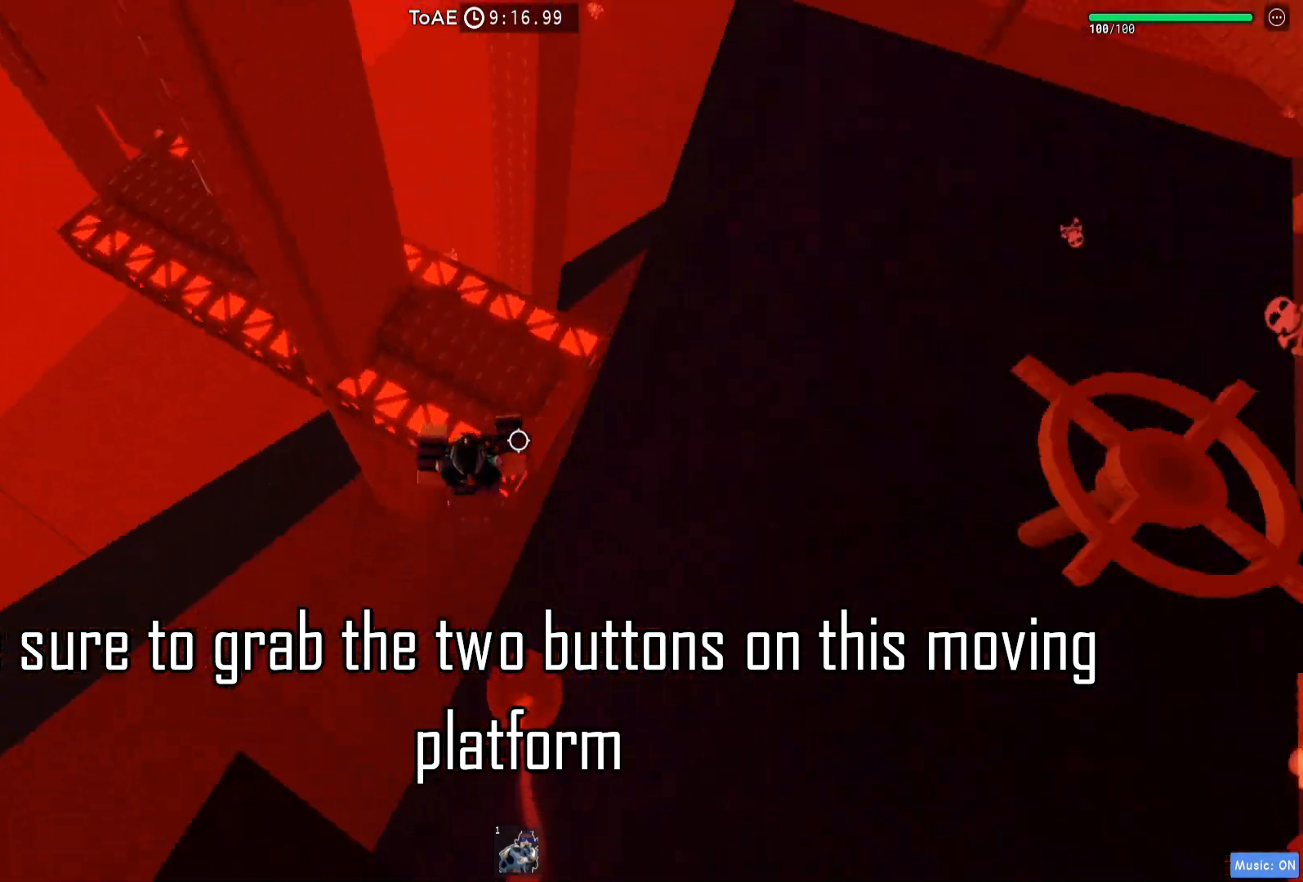
{"keys": [], "events": [[17, "d", "down"], [317, "w", "up"], [383, "d", "up"]]}
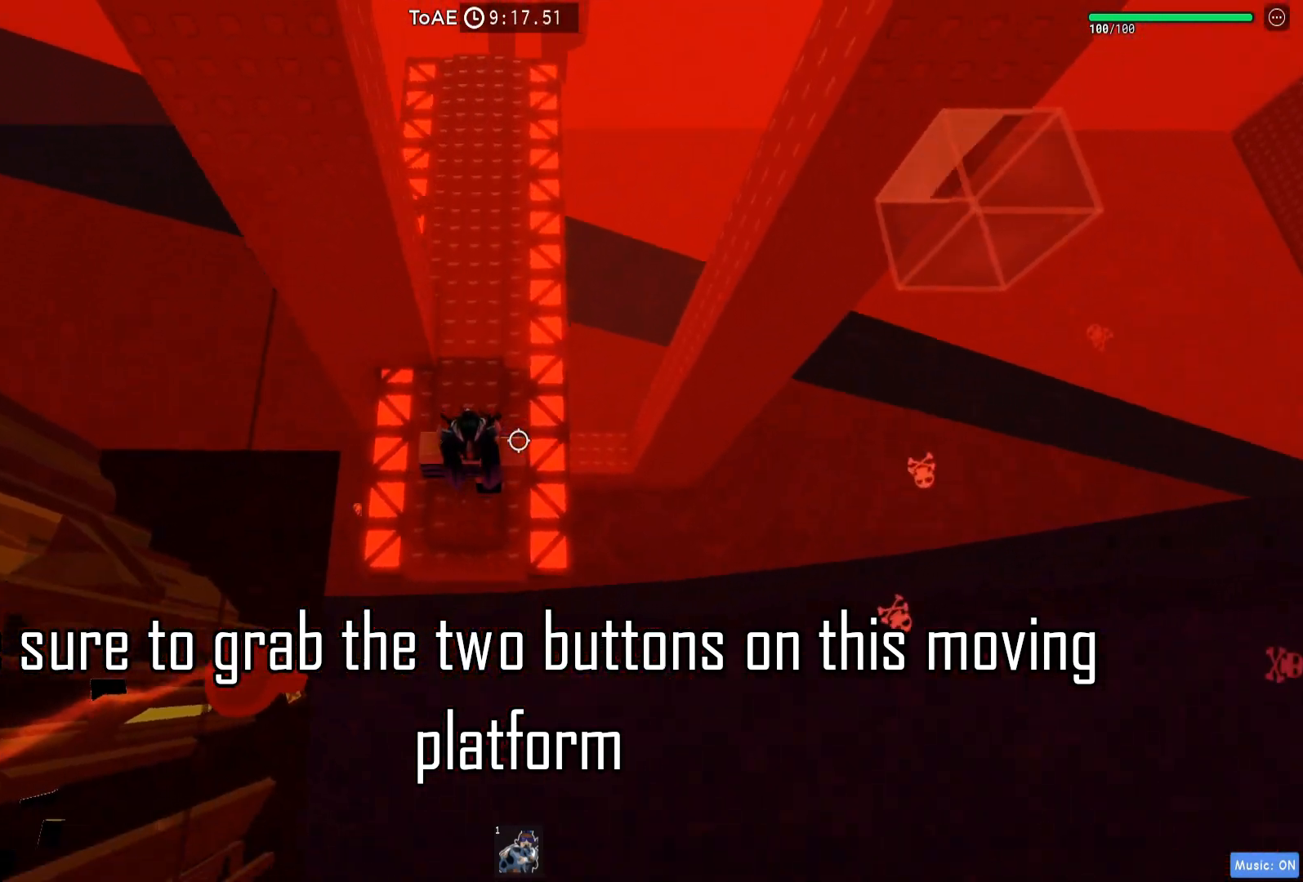
{"keys": ["a", "d"], "events": [[117, "d", "down"], [133, "w", "down"], [217, "w", "up"], [300, "space", "down"], [450, "space", "up"], [483, "a", "down"]]}
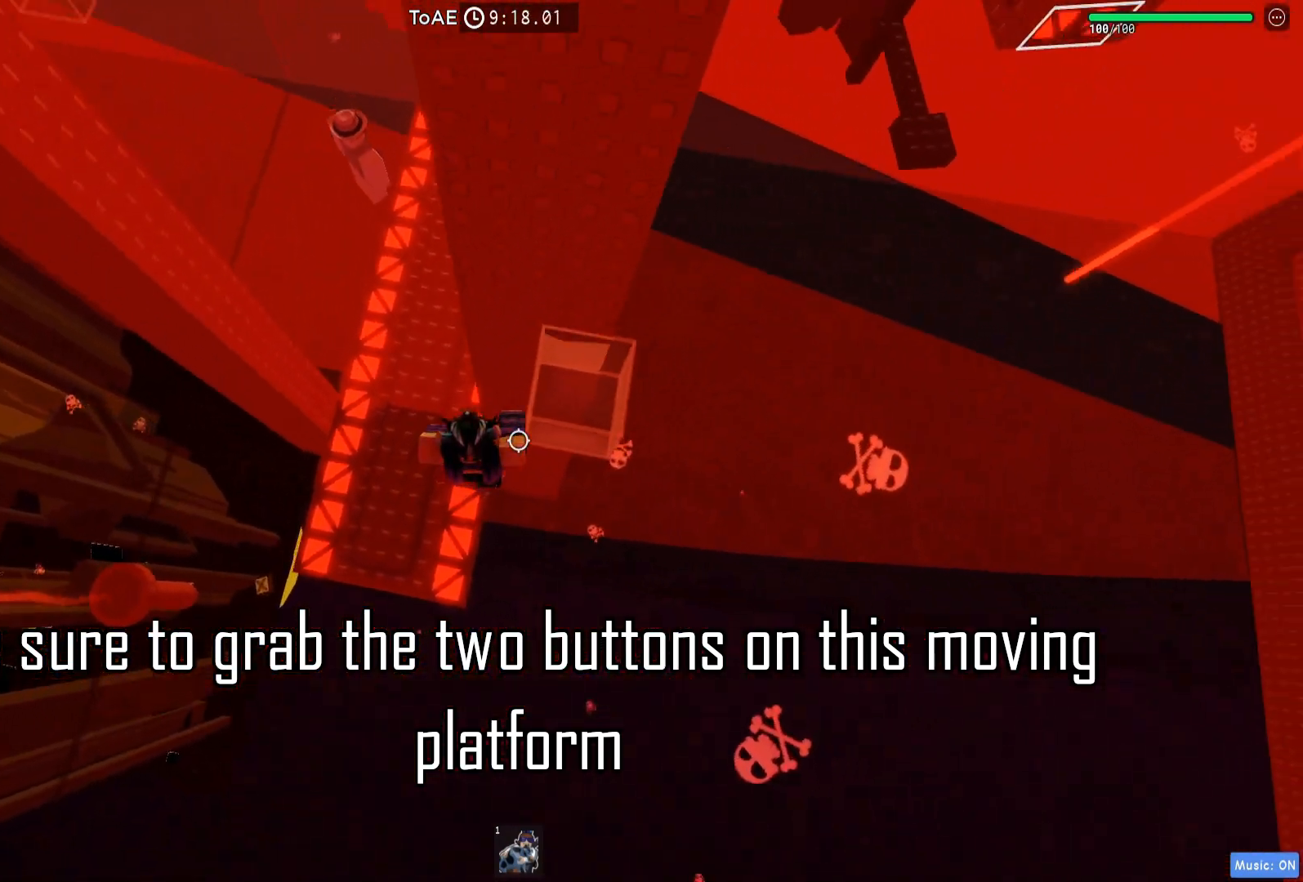
{"keys": ["a", "w"], "events": [[17, "d", "up"], [450, "w", "down"]]}
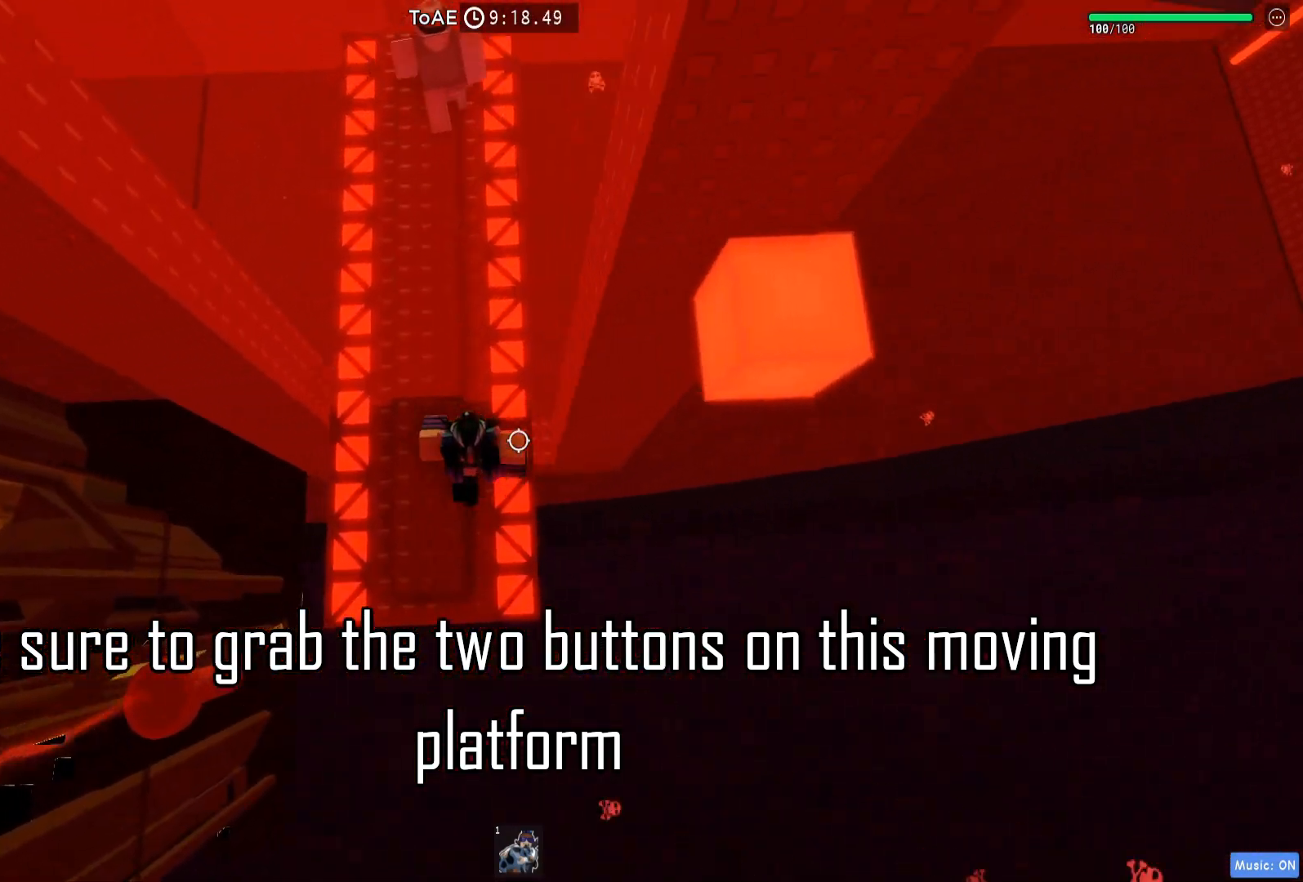
{"keys": ["a", "space"], "events": [[33, "w", "up"], [400, "space", "down"]]}
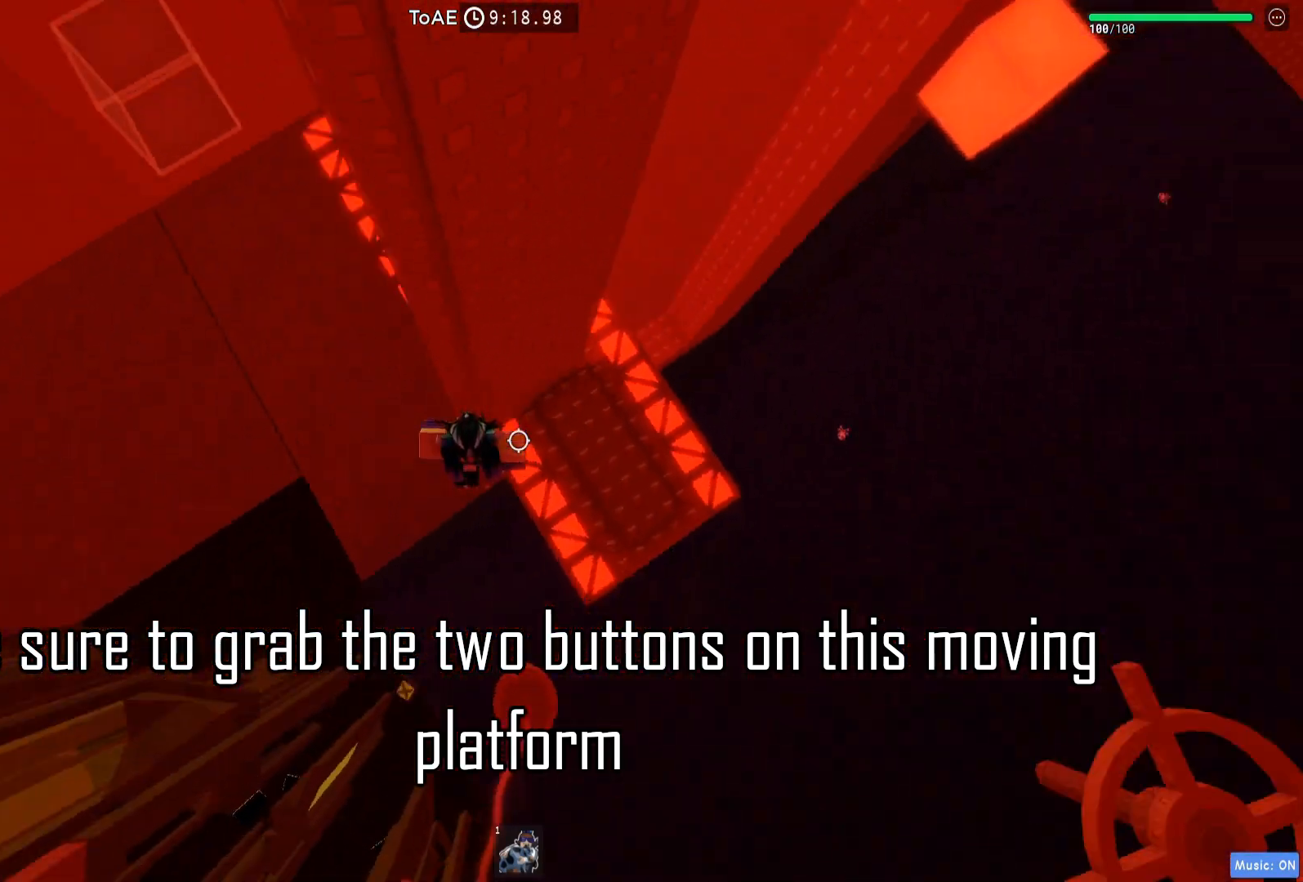
{"keys": ["a"], "events": [[17, "space", "up"]]}
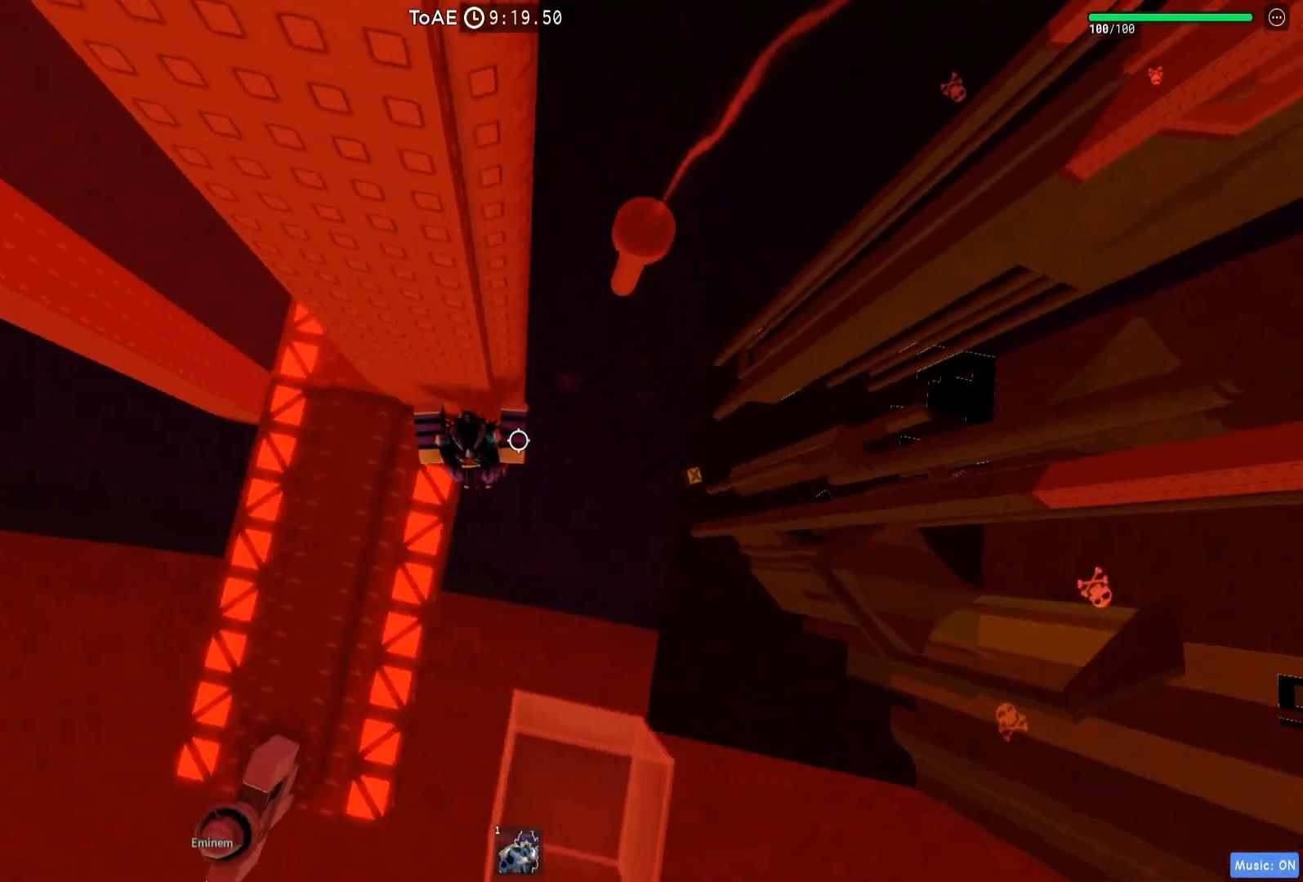
{"keys": ["a", "w"], "events": [[250, "a", "up"], [433, "a", "down"], [467, "w", "down"]]}
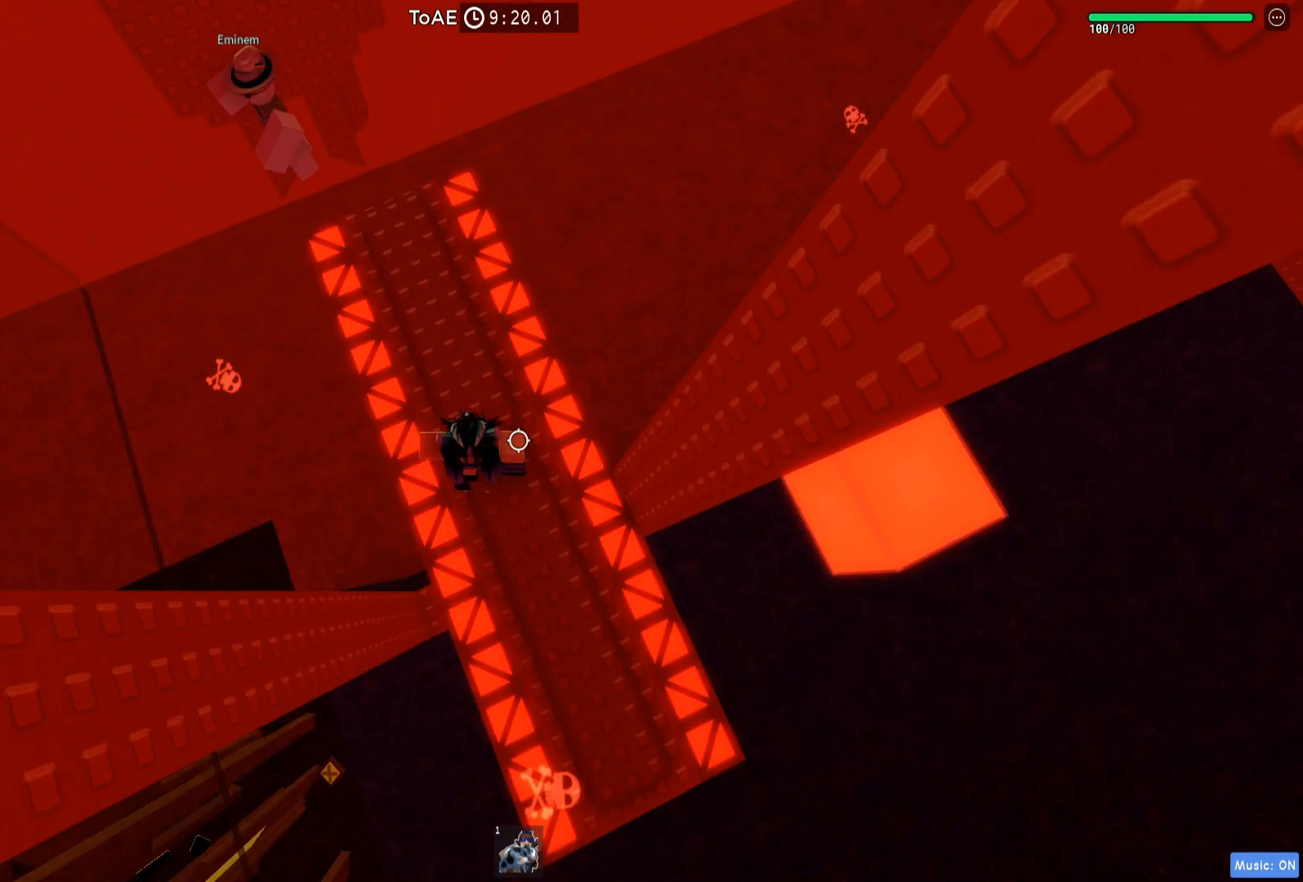
{"keys": [], "events": [[300, "a", "up"], [500, "w", "up"]]}
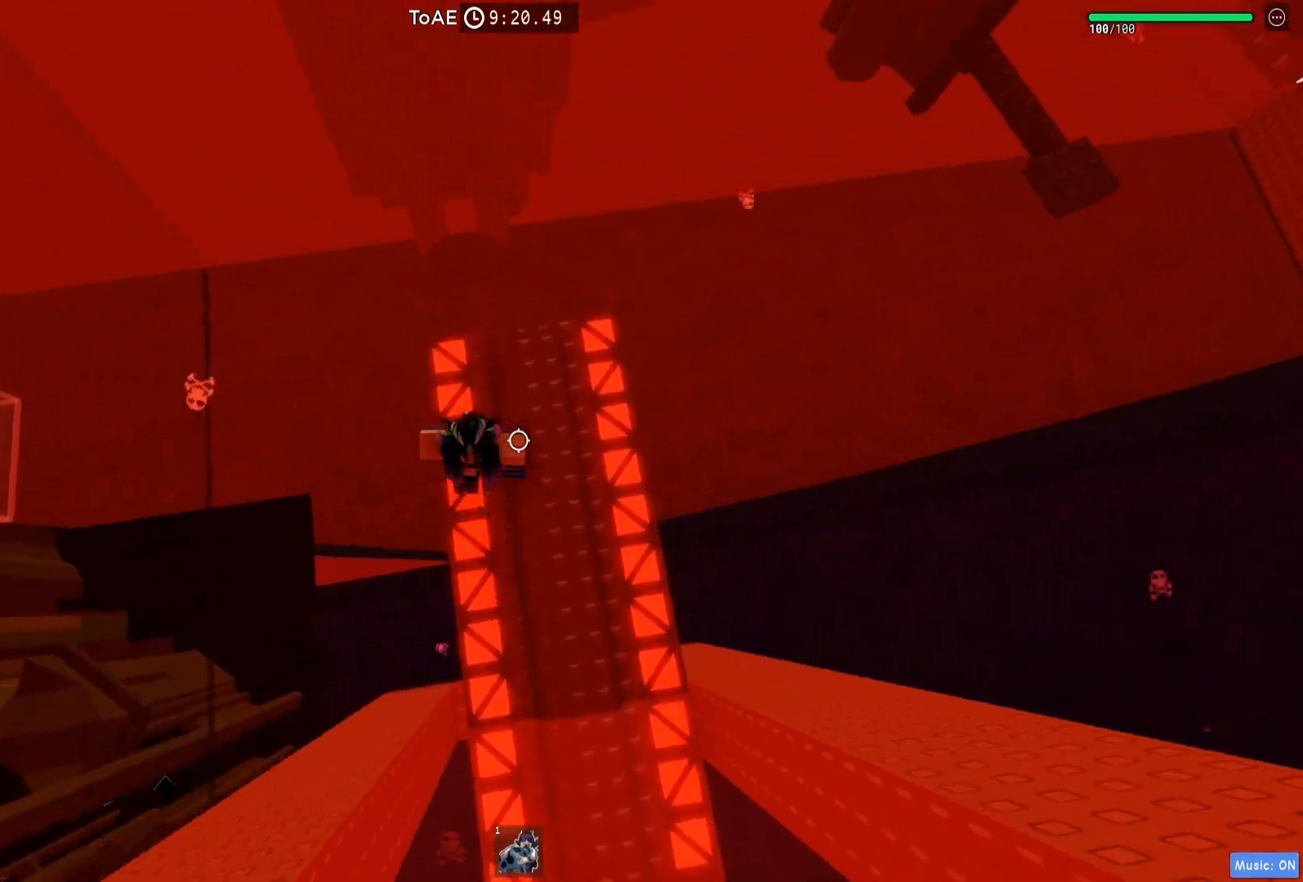
{"keys": ["a", "shift"], "events": [[17, "shift", "down"], [117, "shift", "up"], [233, "a", "down"], [367, "space", "down"], [433, "shift", "down"], [483, "space", "up"]]}
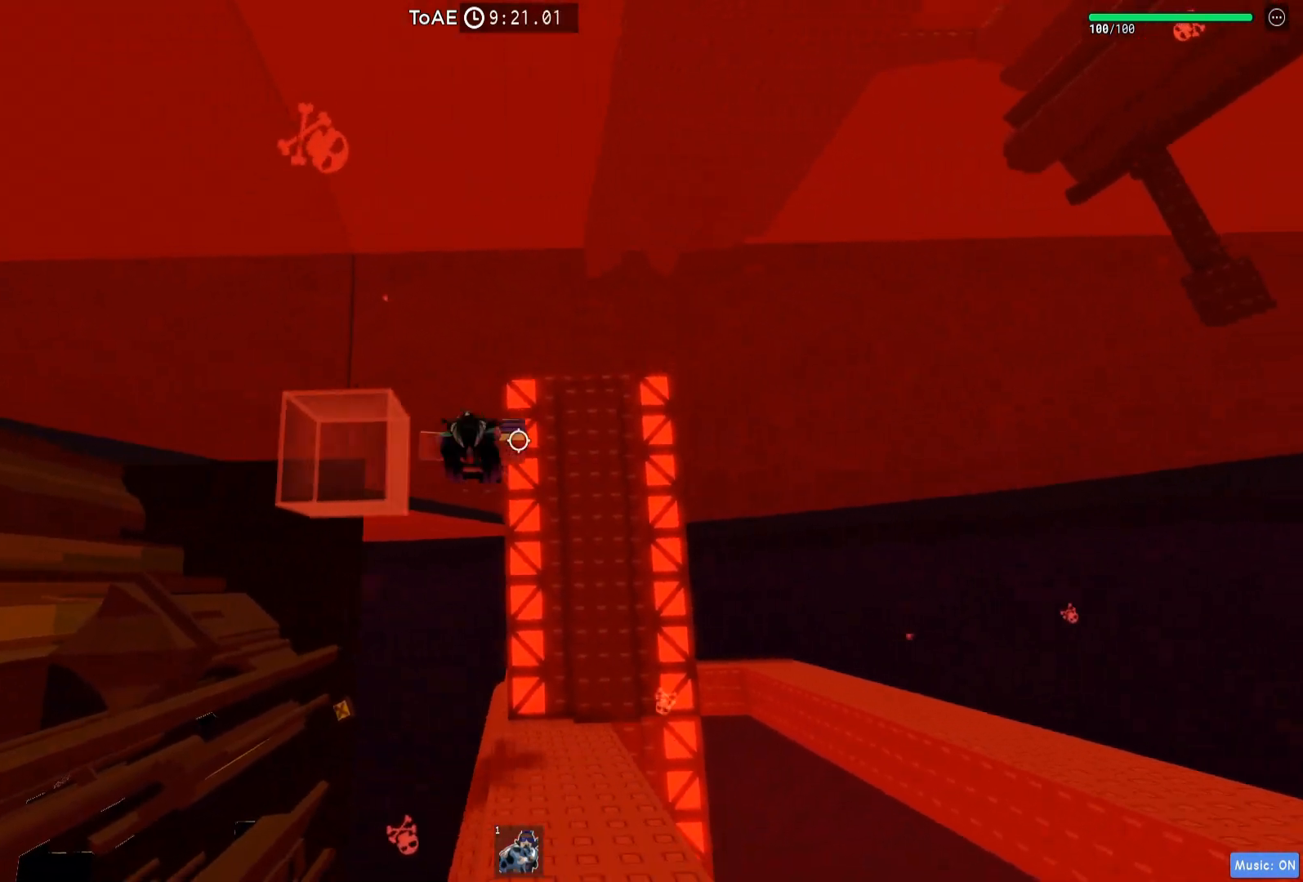
{"keys": ["d", "w"], "events": [[17, "a", "up"], [33, "d", "down"], [50, "shift", "up"], [350, "w", "down"]]}
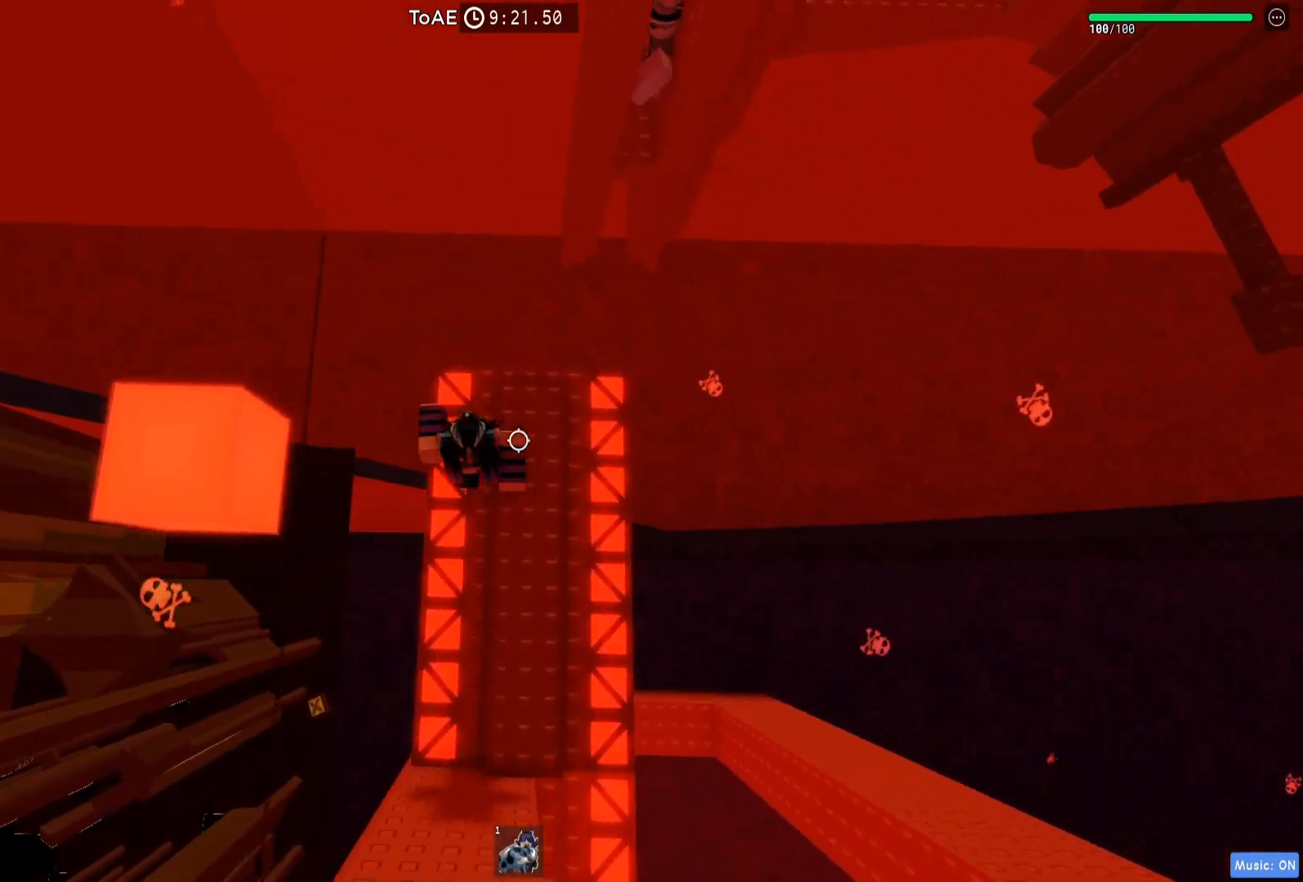
{"keys": ["a", "w"], "events": [[67, "d", "up"], [317, "space", "down"], [350, "a", "down"], [433, "space", "up"]]}
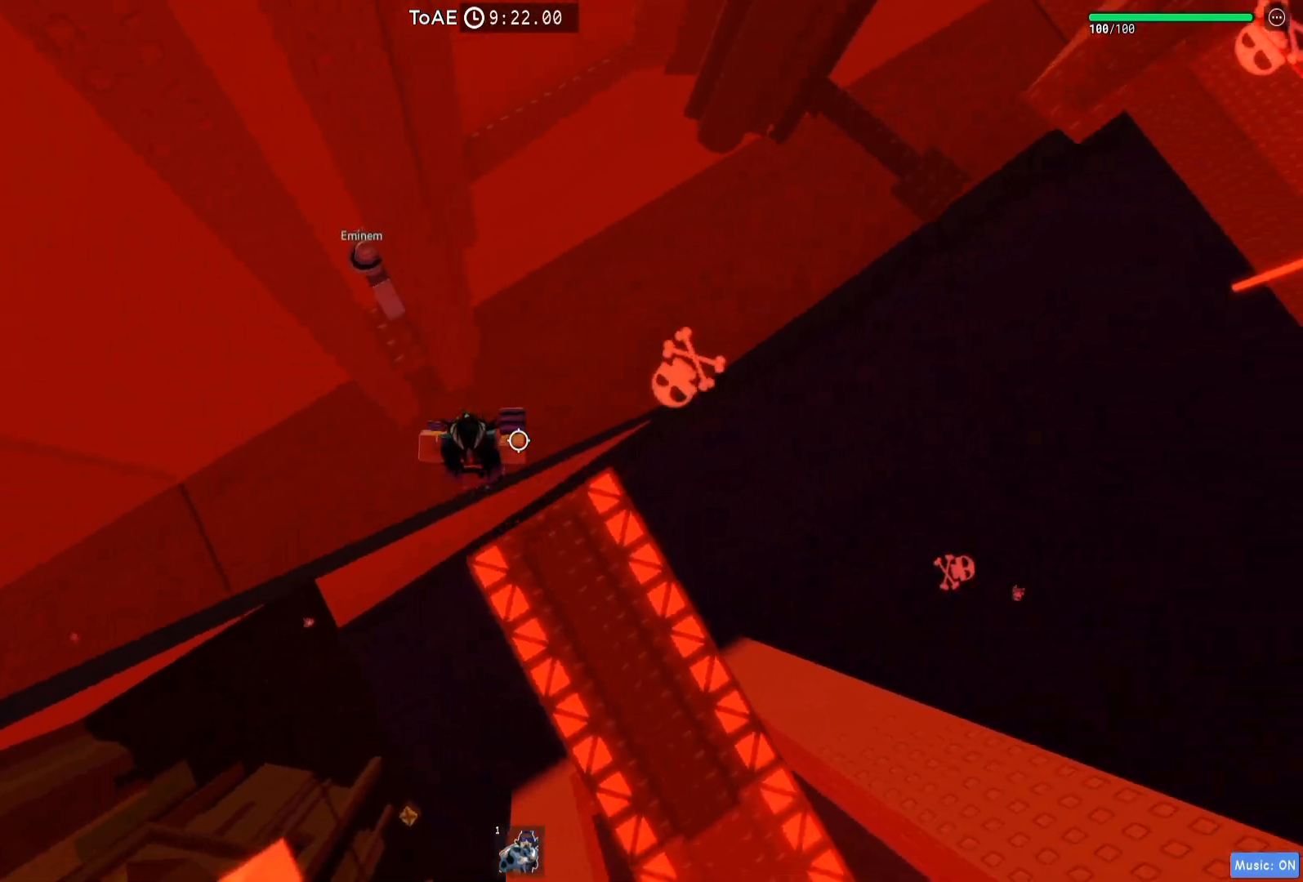
{"keys": [], "events": [[450, "w", "up"], [483, "a", "up"]]}
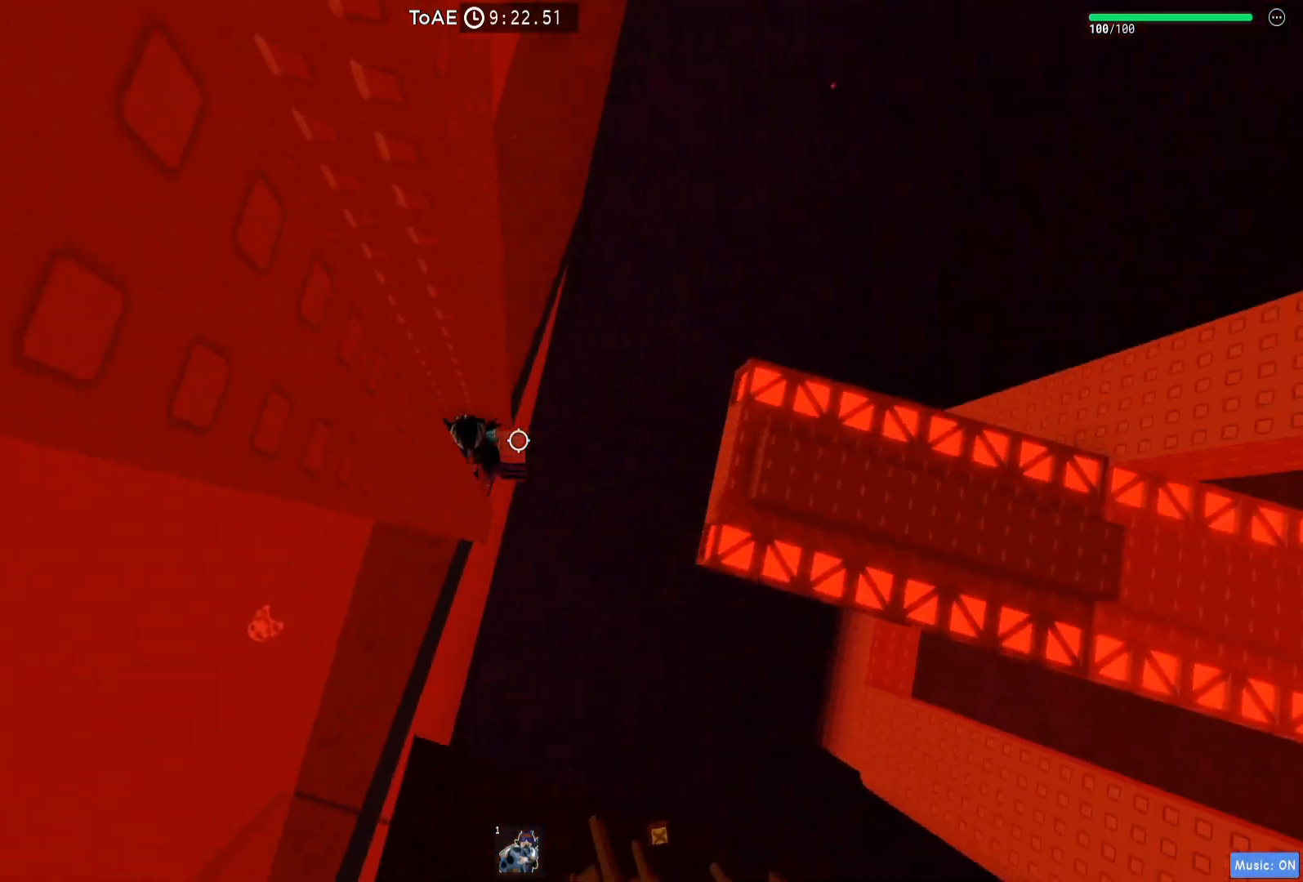
{"keys": [], "events": [[33, "shift", "down"], [117, "shift", "up"], [233, "shift", "down"], [317, "shift", "up"]]}
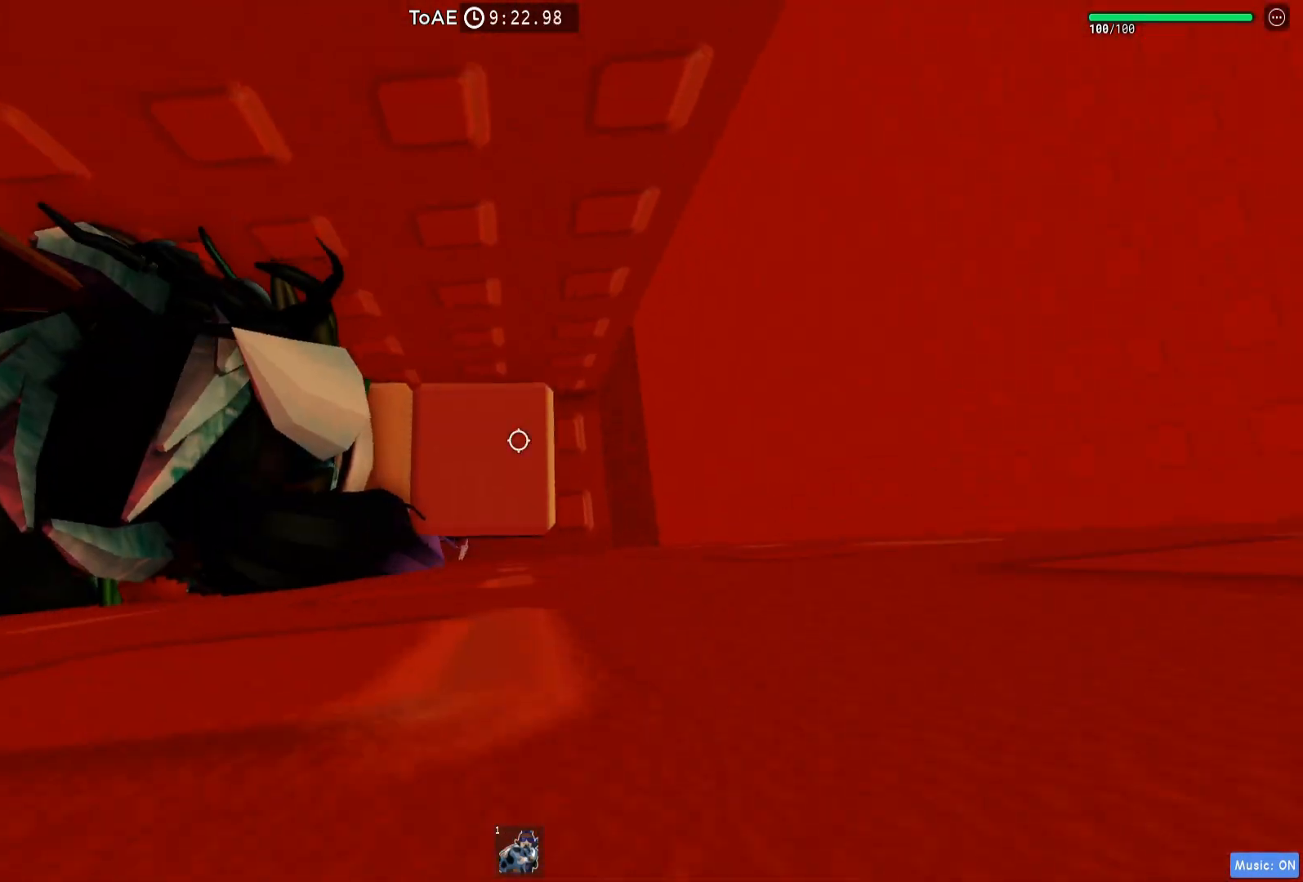
{"keys": [], "events": [[17, "d", "down"], [17, "s", "down"], [167, "d", "up"], [167, "s", "up"], [300, "d", "down"], [317, "s", "down"], [317, "shift", "down"], [383, "d", "up"], [383, "shift", "up"], [400, "s", "up"]]}
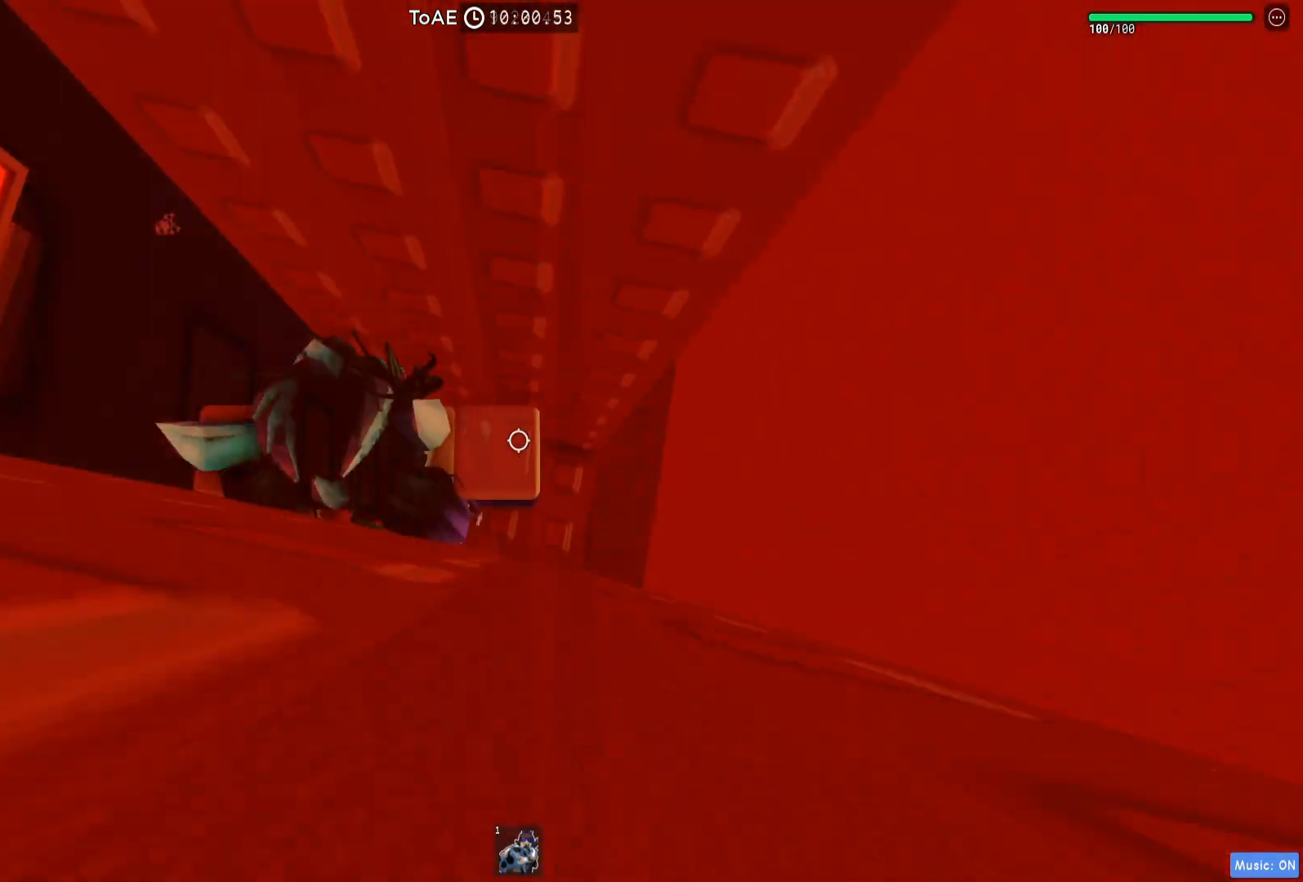
{"keys": [], "events": [[67, "d", "down"], [83, "s", "down"], [283, "s", "up"], [300, "d", "up"]]}
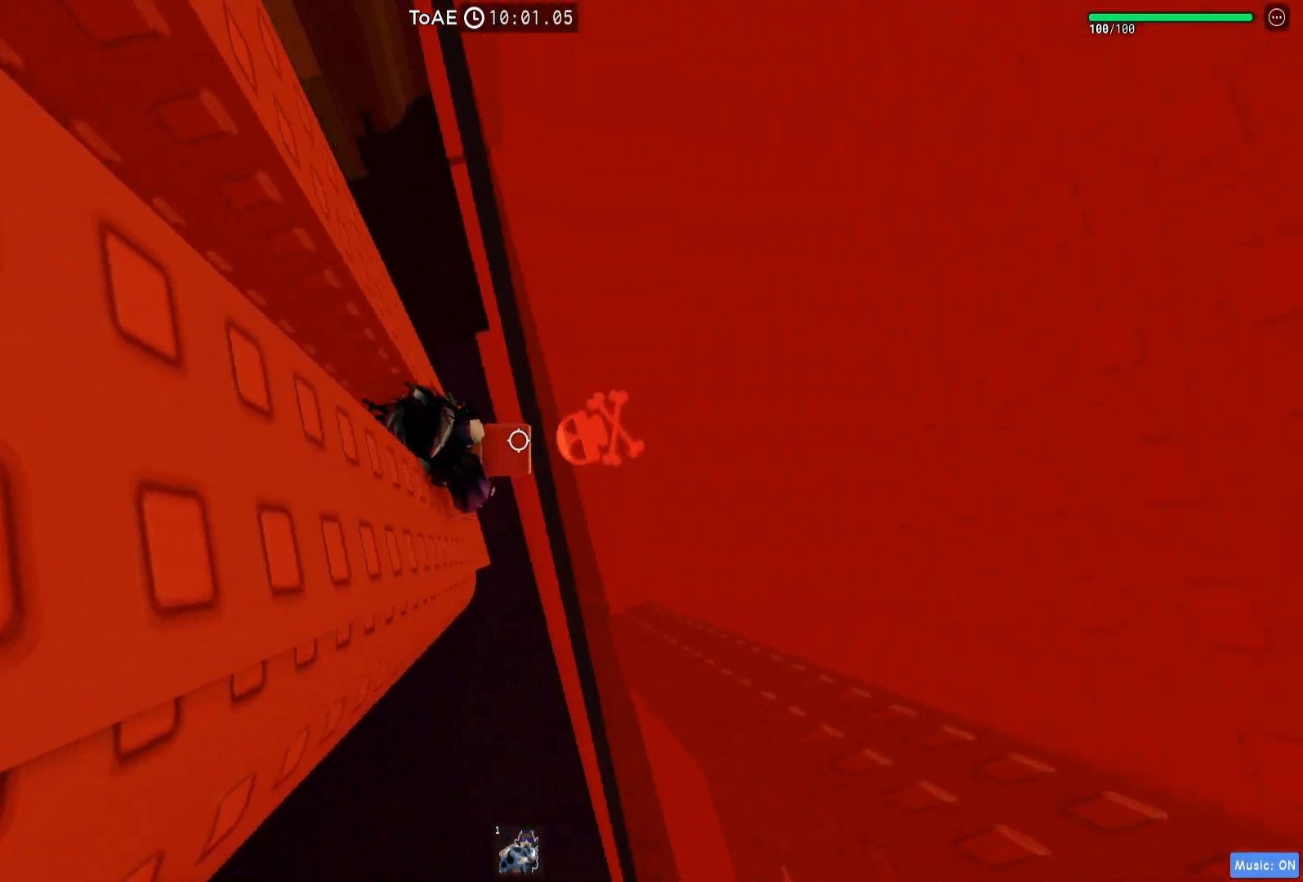
{"keys": ["d"], "events": [[183, "d", "down"], [333, "space", "down"], [450, "space", "up"]]}
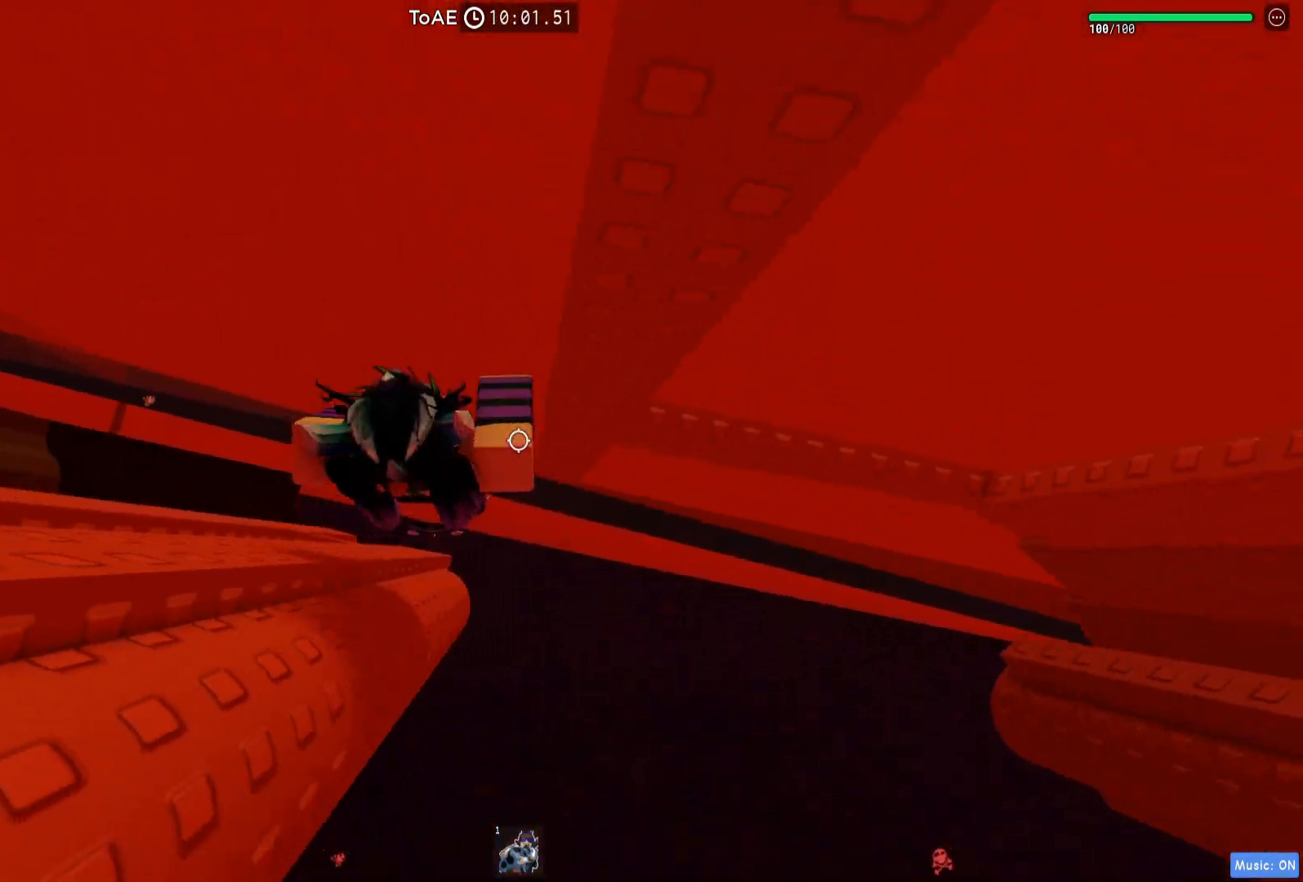
{"keys": ["d", "w"], "events": [[450, "w", "down"]]}